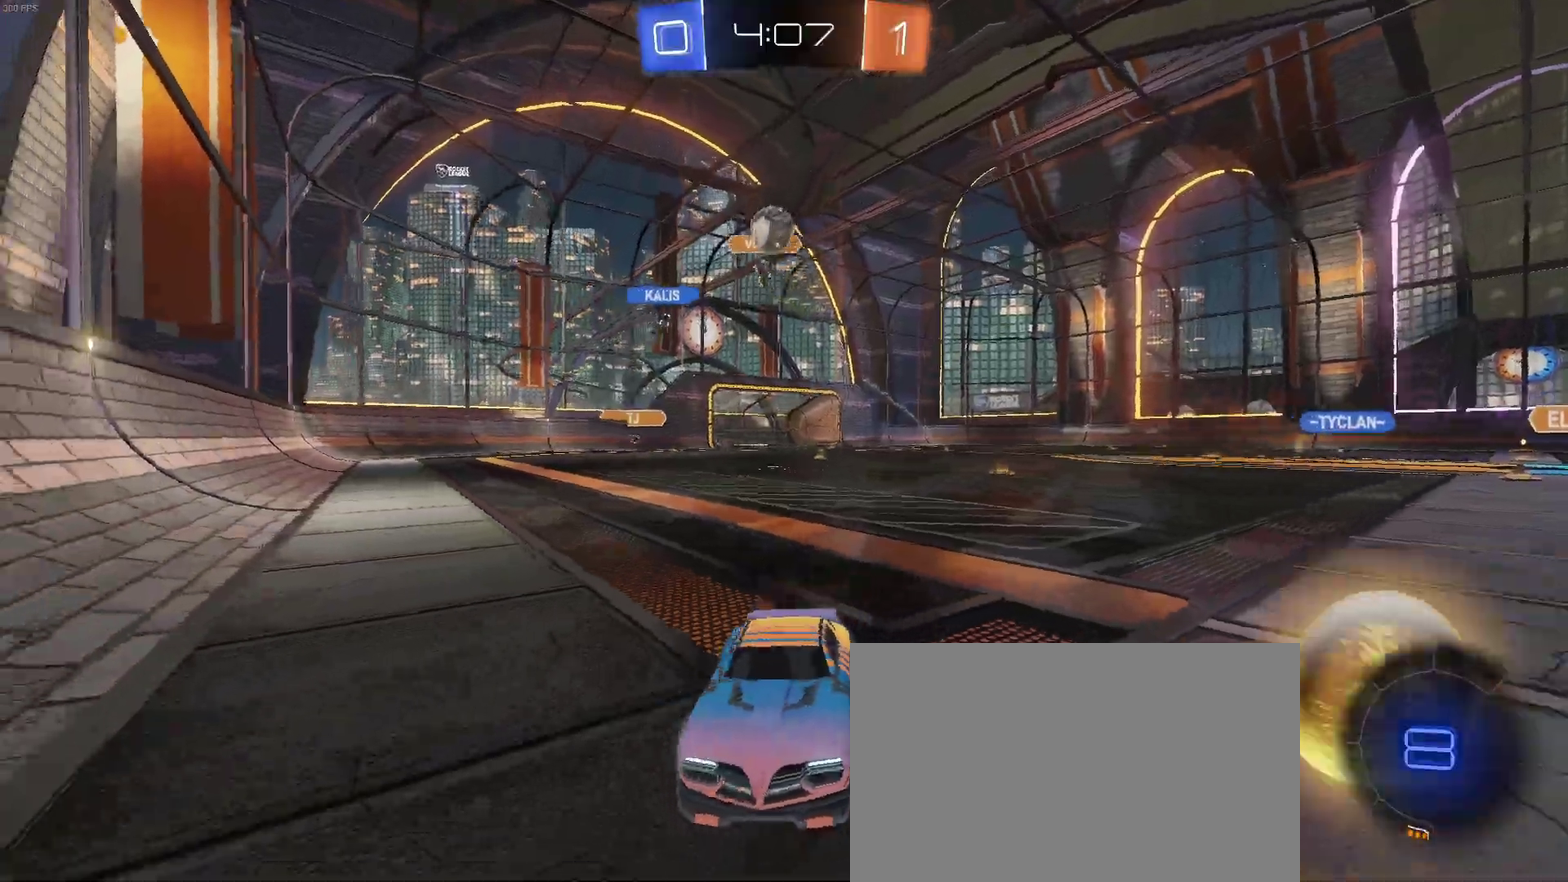
Gameplay with a controller (PlayStation layout); each line is a JSON object with the inputs held at the frame after it. "events" lists button and stick changes between this image and that frame as [ms after this image, input, new state], when the widget could be followed in between. Not read: L1 R1.
{"buttons": ["R2"], "left_stick": "center", "right_stick": "center", "events": [[50, "left_stick", "center"], [100, "left_stick", "right"], [400, "left_stick", "center"]]}
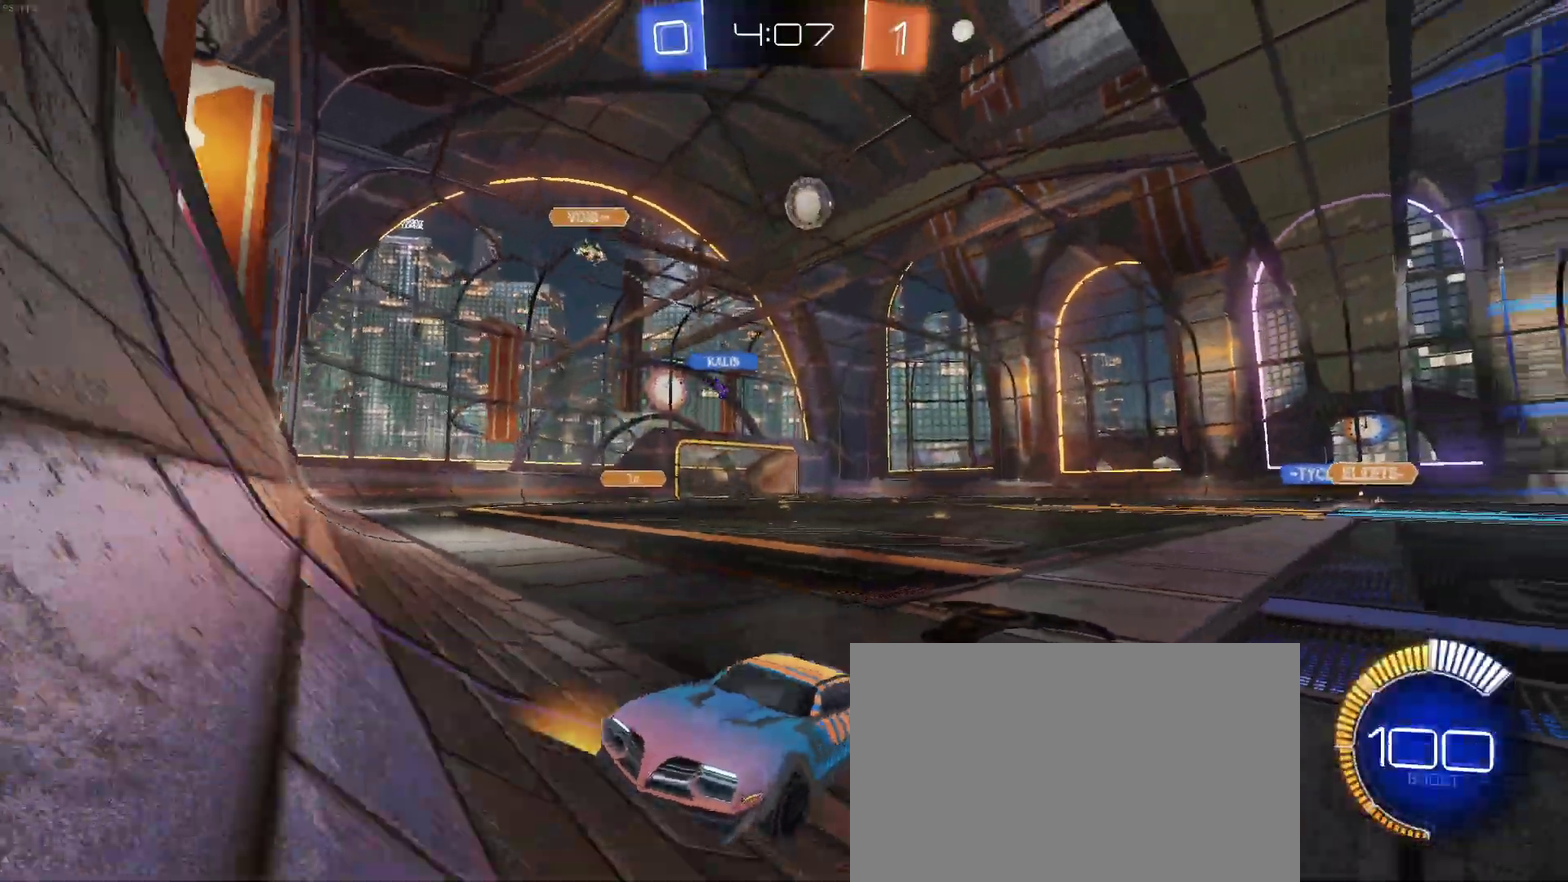
{"buttons": ["R2"], "left_stick": "left", "right_stick": "center", "events": [[200, "left_stick", "left"]]}
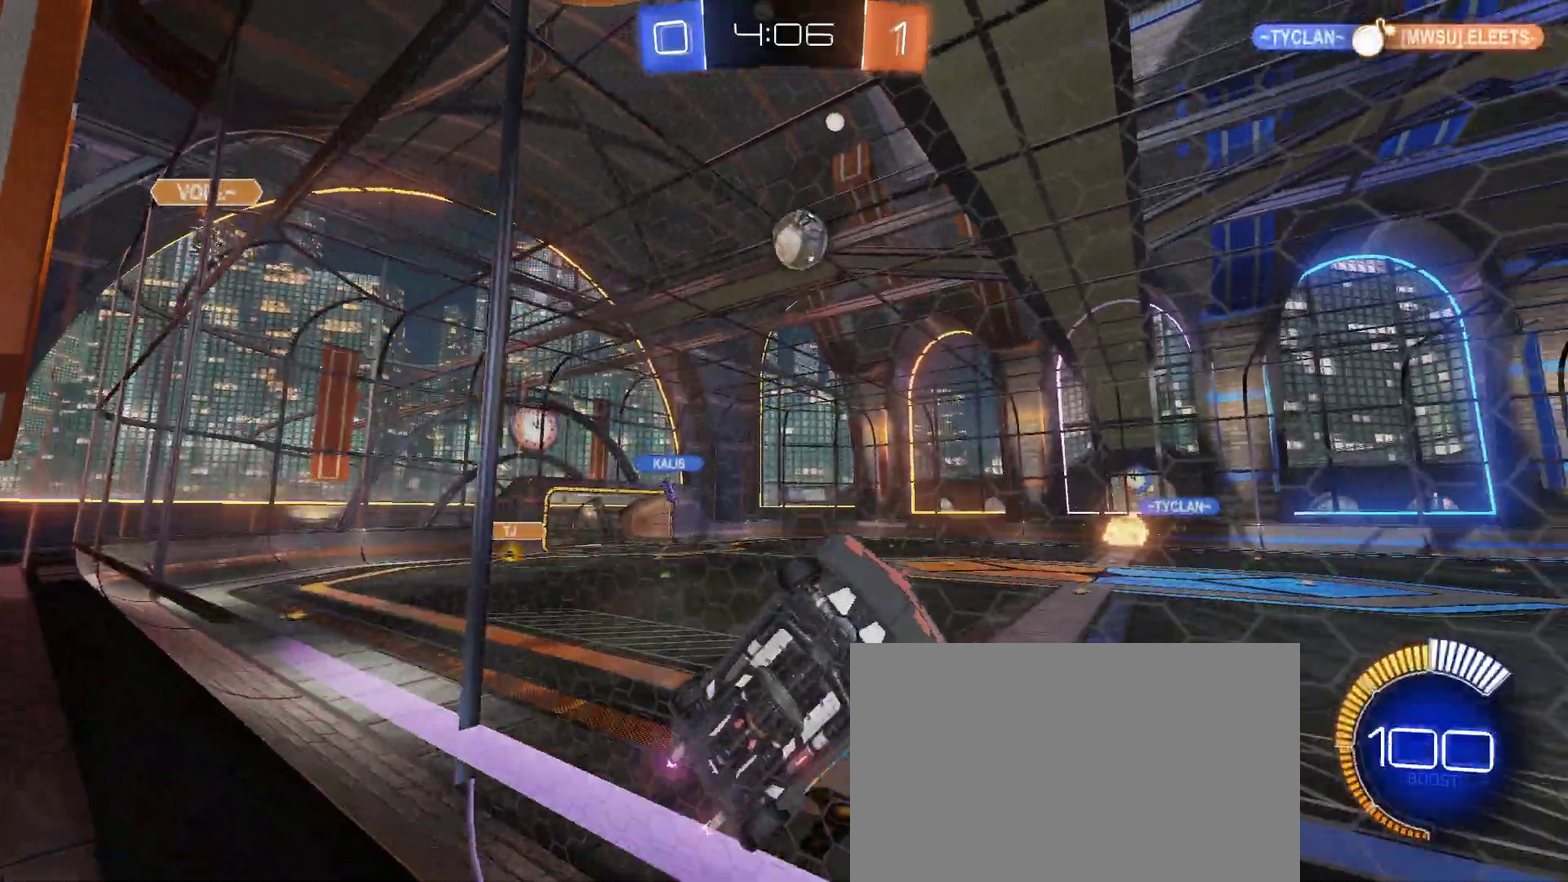
{"buttons": ["R2"], "left_stick": "center", "right_stick": "center", "events": [[300, "left_stick", "center"]]}
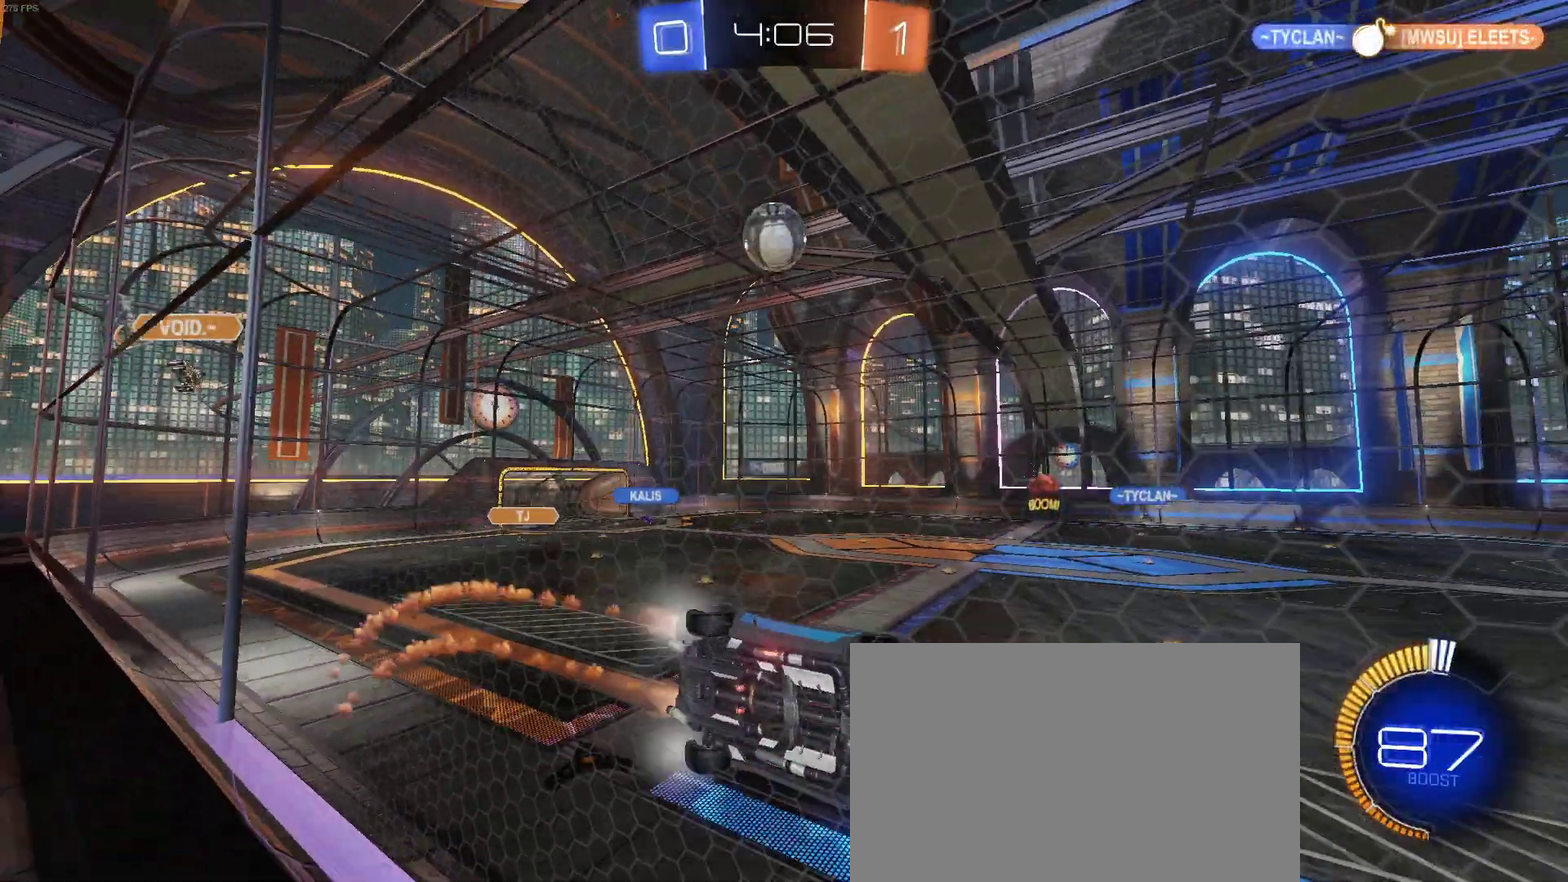
{"buttons": ["R2"], "left_stick": "left", "right_stick": "center", "events": [[150, "L2", "down"], [183, "R2", "up"], [250, "R2", "down"], [300, "left_stick", "left"], [350, "L2", "up"]]}
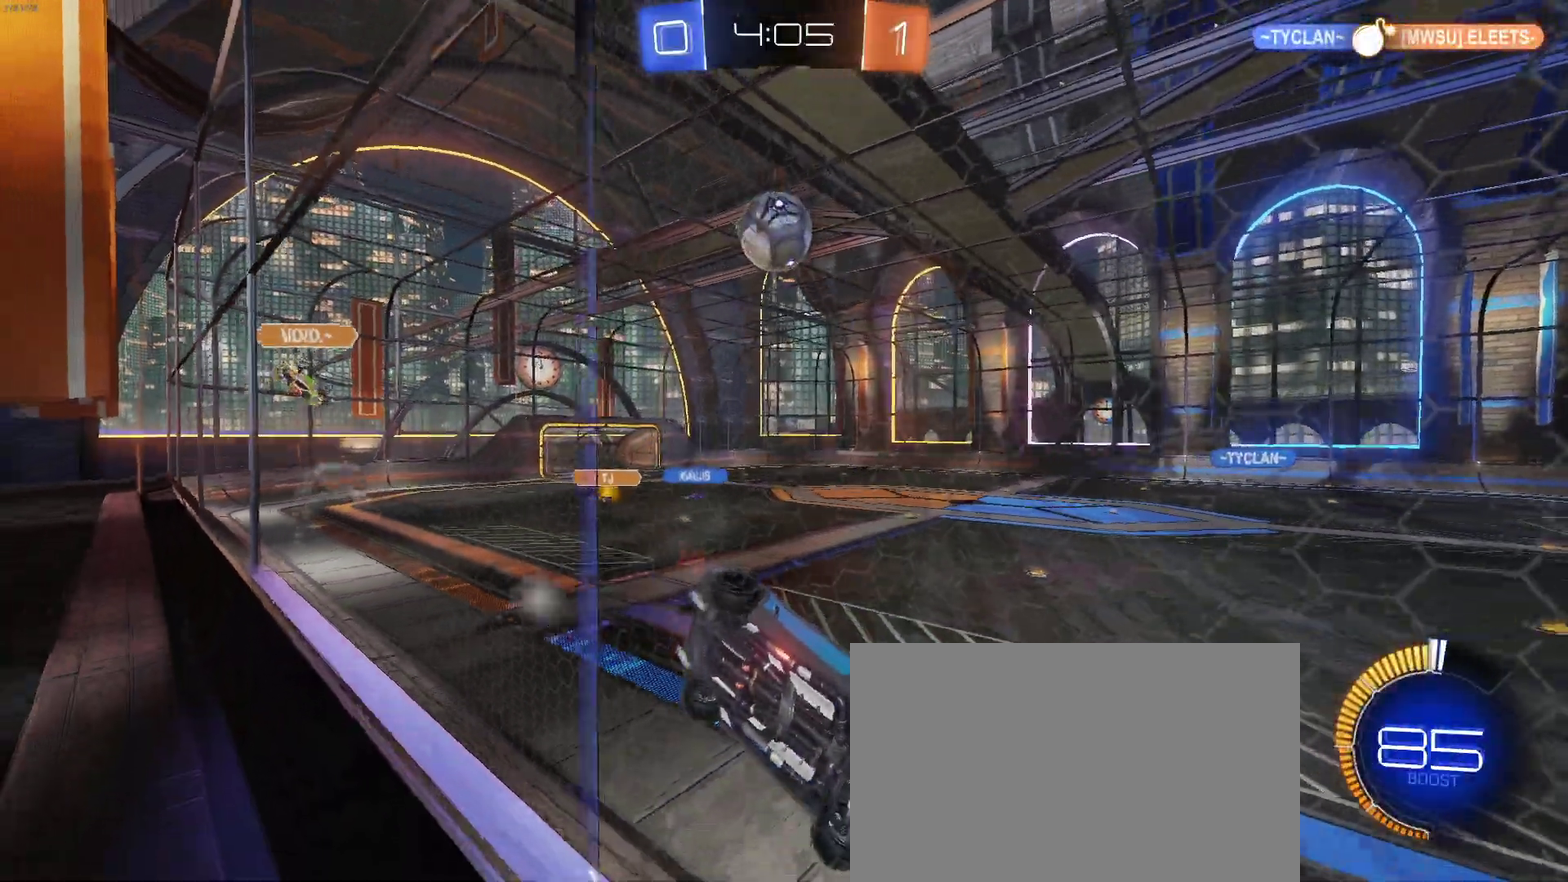
{"buttons": ["L2"], "left_stick": "down-right", "right_stick": "center", "events": [[217, "L2", "down"], [250, "R2", "up"], [317, "left_stick", "center"], [350, "R2", "down"], [417, "L2", "up"], [417, "left_stick", "down-right"], [483, "L2", "down"], [483, "R2", "up"]]}
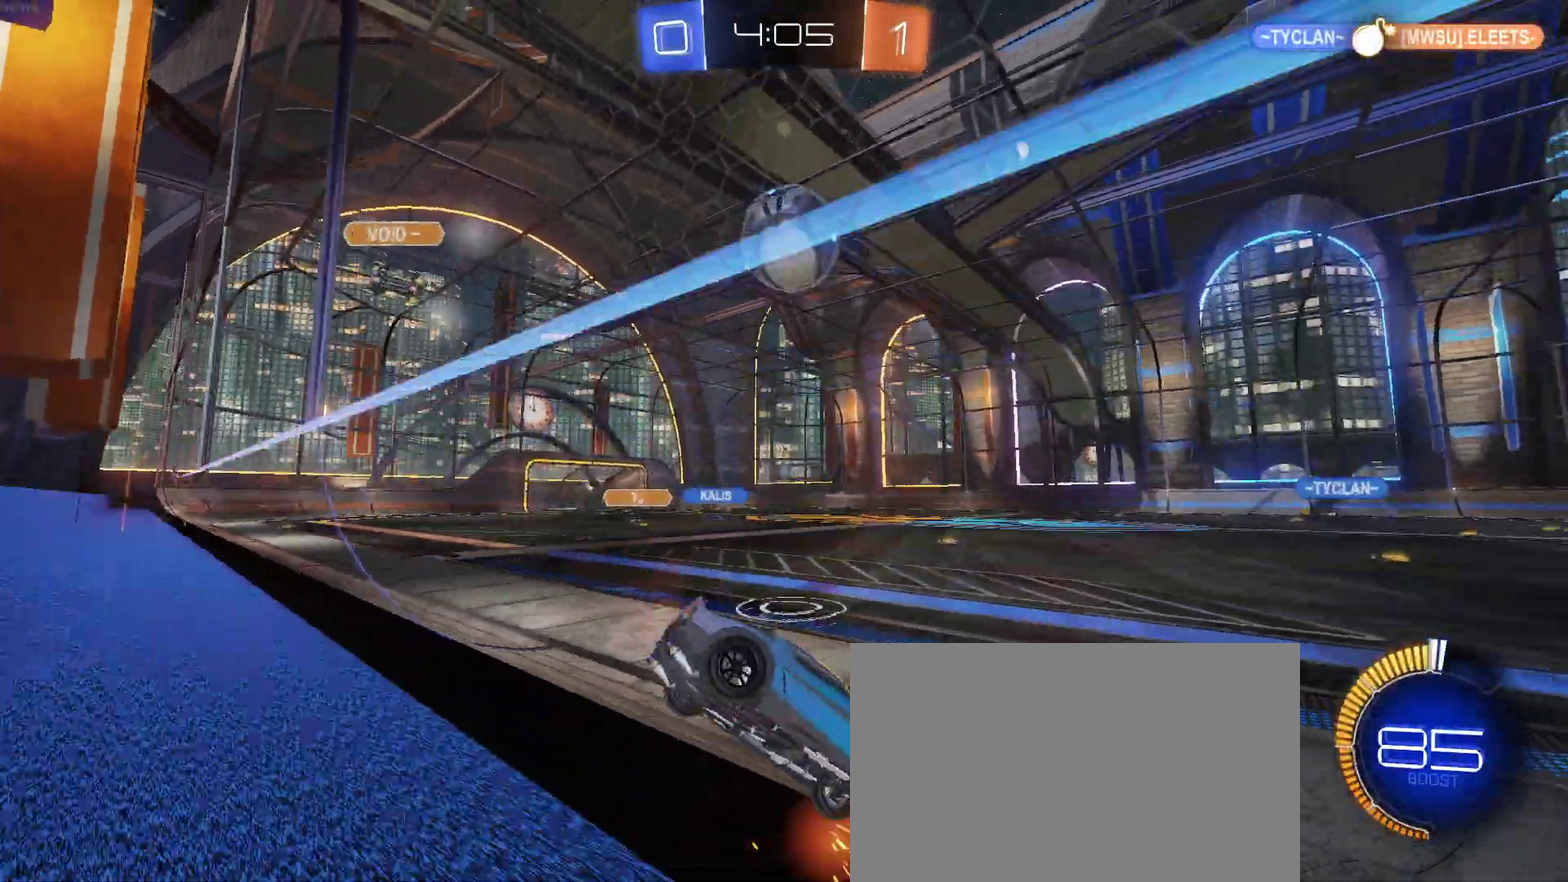
{"buttons": ["R2"], "left_stick": "left", "right_stick": "center", "events": [[83, "R2", "down"], [83, "left_stick", "right"], [117, "L2", "up"], [217, "left_stick", "left"], [233, "L2", "down"], [233, "R2", "up"], [317, "R2", "down"], [317, "left_stick", "center"], [333, "L2", "up"], [483, "left_stick", "left"]]}
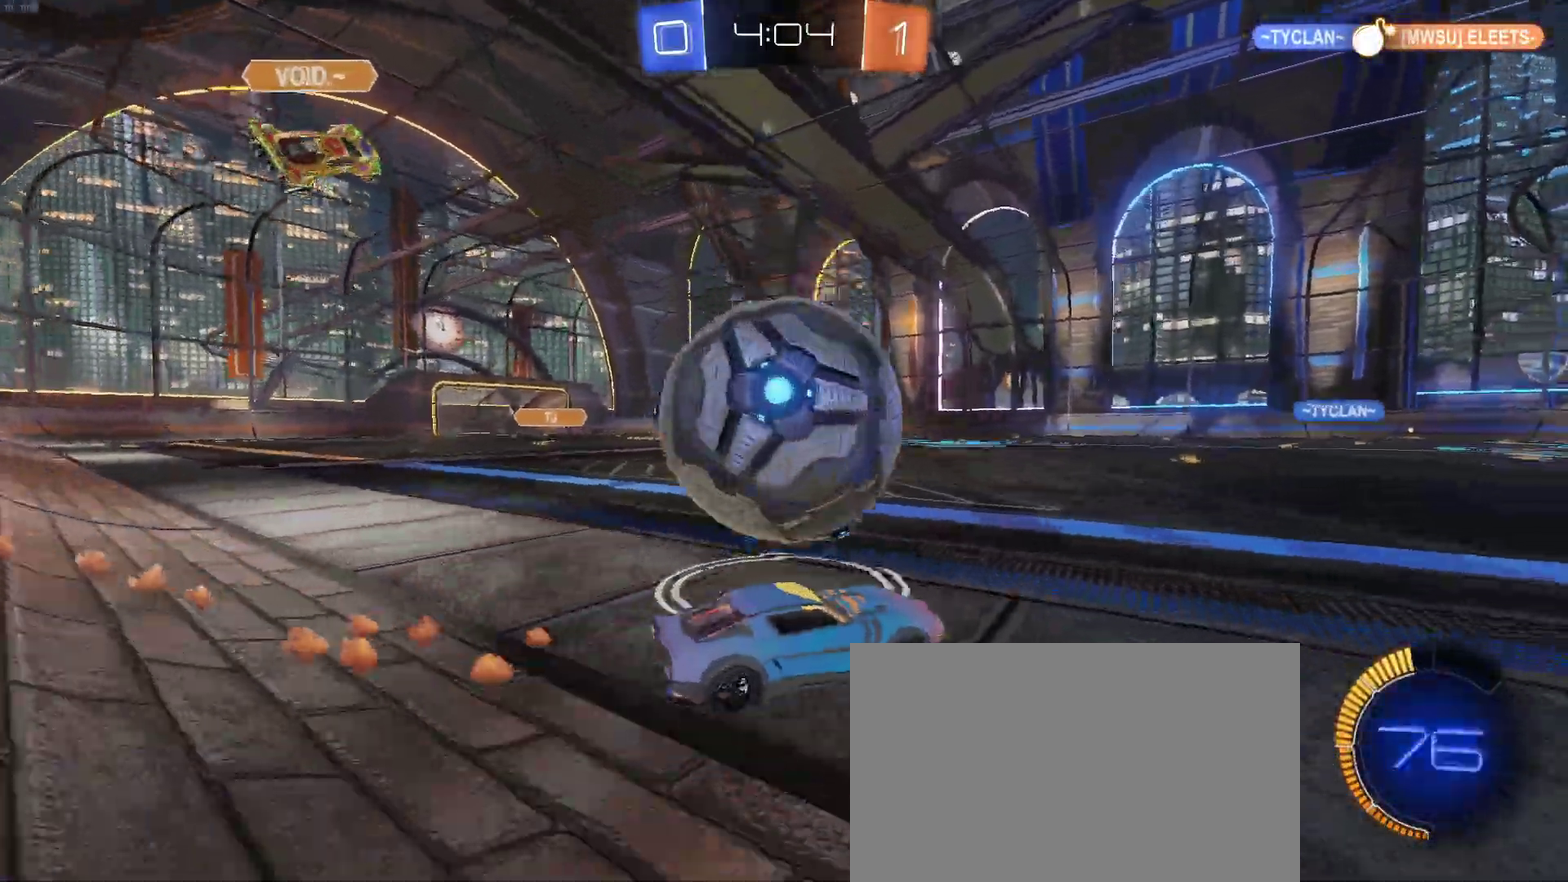
{"buttons": ["R2"], "left_stick": "center", "right_stick": "center", "events": [[17, "R2", "up"], [33, "L2", "down"], [117, "L2", "up"], [117, "left_stick", "center"], [167, "R2", "down"], [267, "left_stick", "left"], [433, "left_stick", "center"]]}
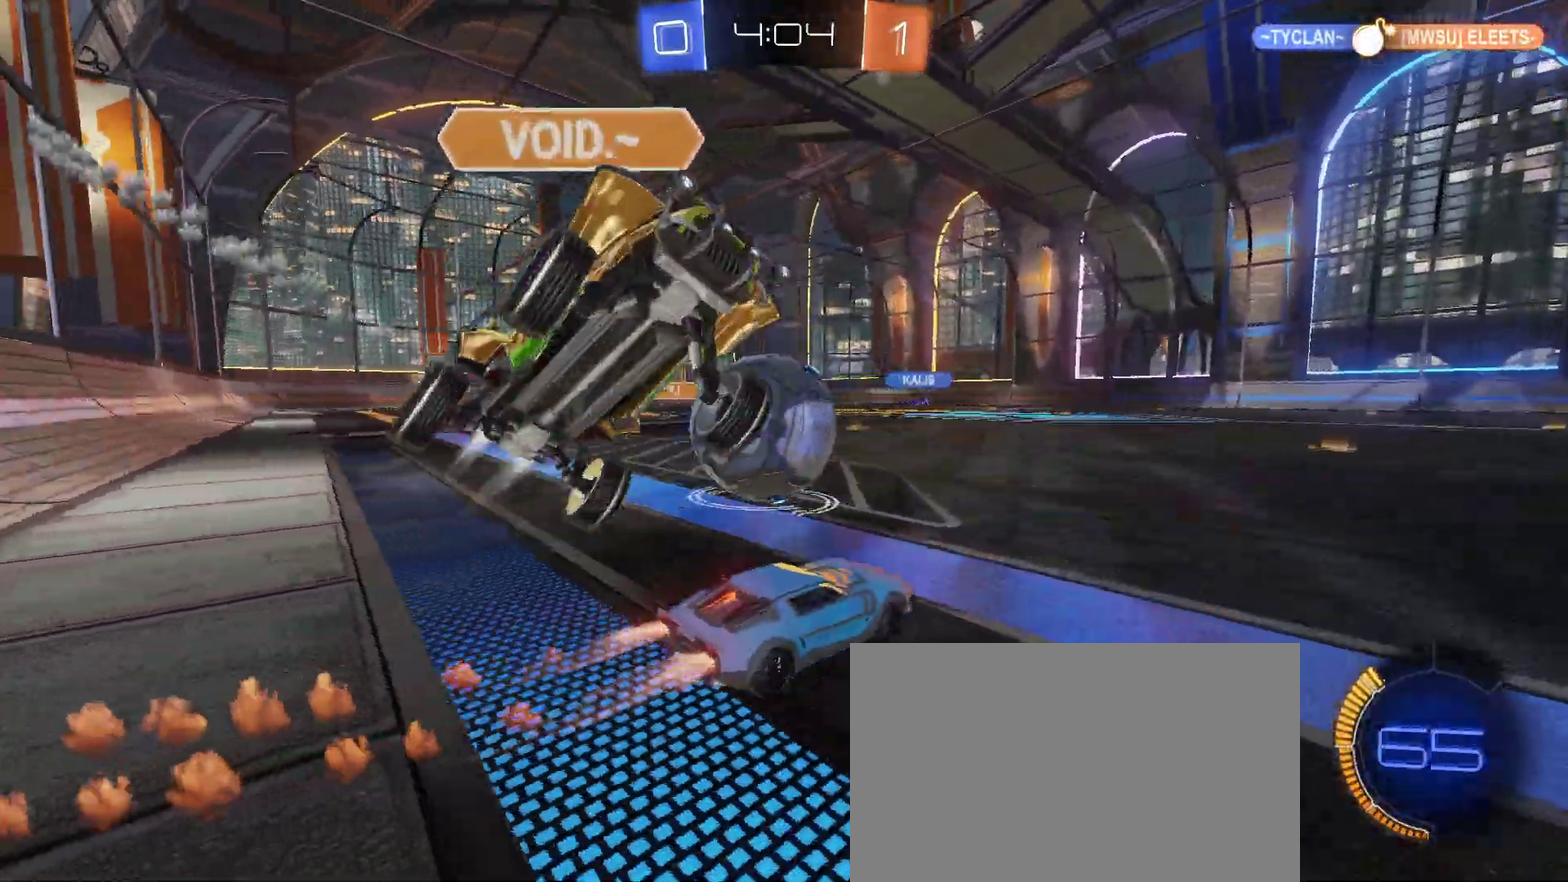
{"buttons": ["CROSS", "R2"], "left_stick": "right", "right_stick": "center", "events": [[50, "left_stick", "left"], [100, "TRIANGLE", "down"], [200, "TRIANGLE", "up"], [317, "SQUARE", "down"], [383, "SQUARE", "up"], [383, "left_stick", "right"], [467, "CROSS", "down"]]}
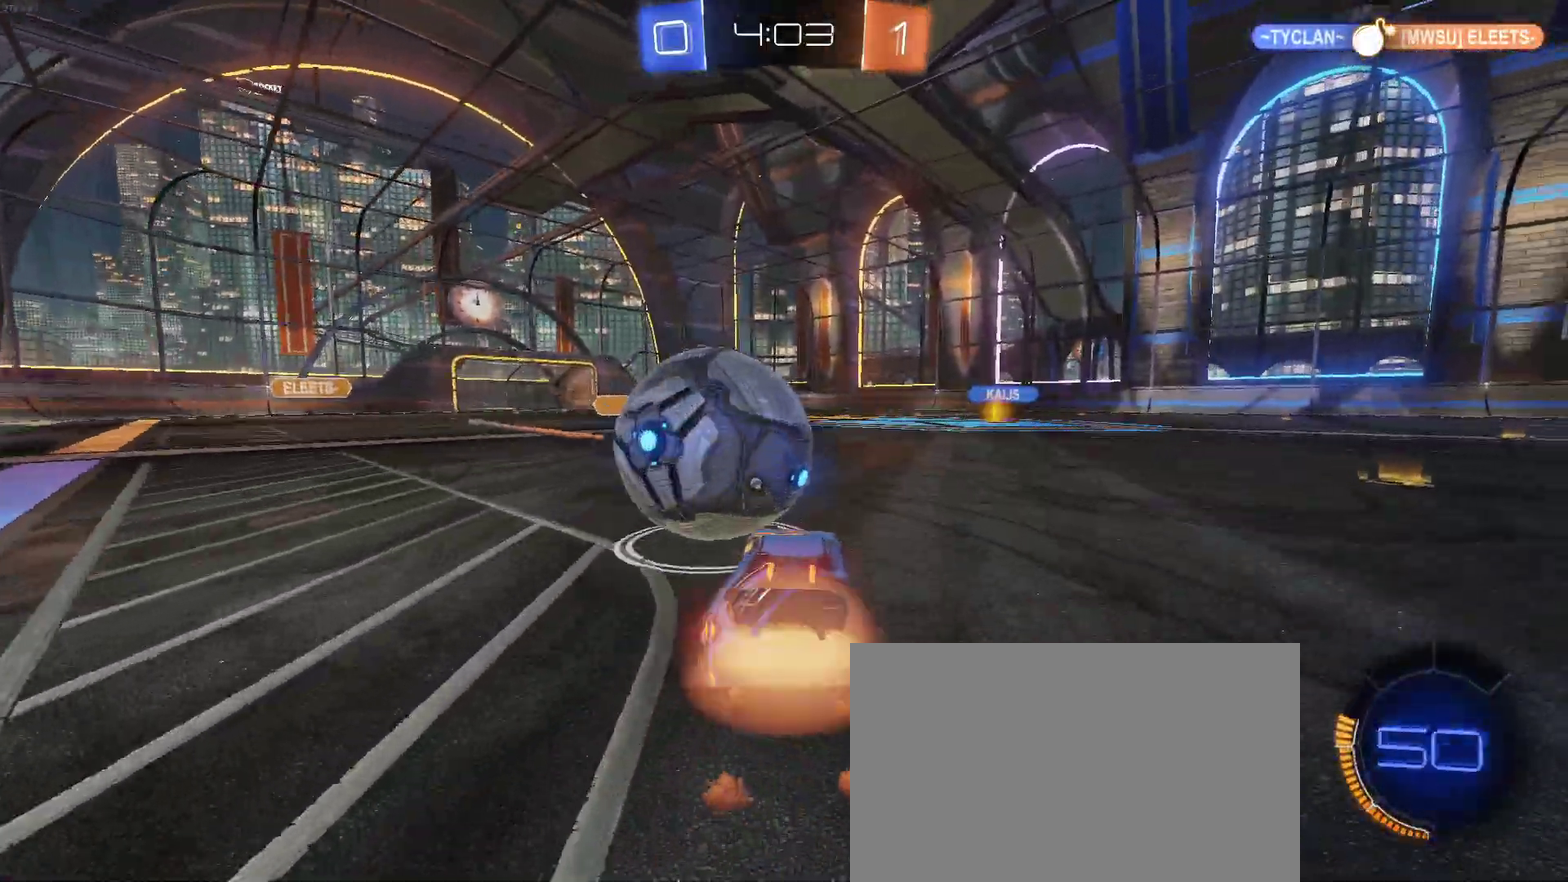
{"buttons": ["SQUARE", "R2"], "left_stick": "down-left", "right_stick": "center", "events": [[83, "CROSS", "up"], [117, "left_stick", "up-left"], [150, "CROSS", "down"], [200, "left_stick", "left"], [217, "SQUARE", "down"], [250, "left_stick", "down-left"], [283, "CROSS", "up"]]}
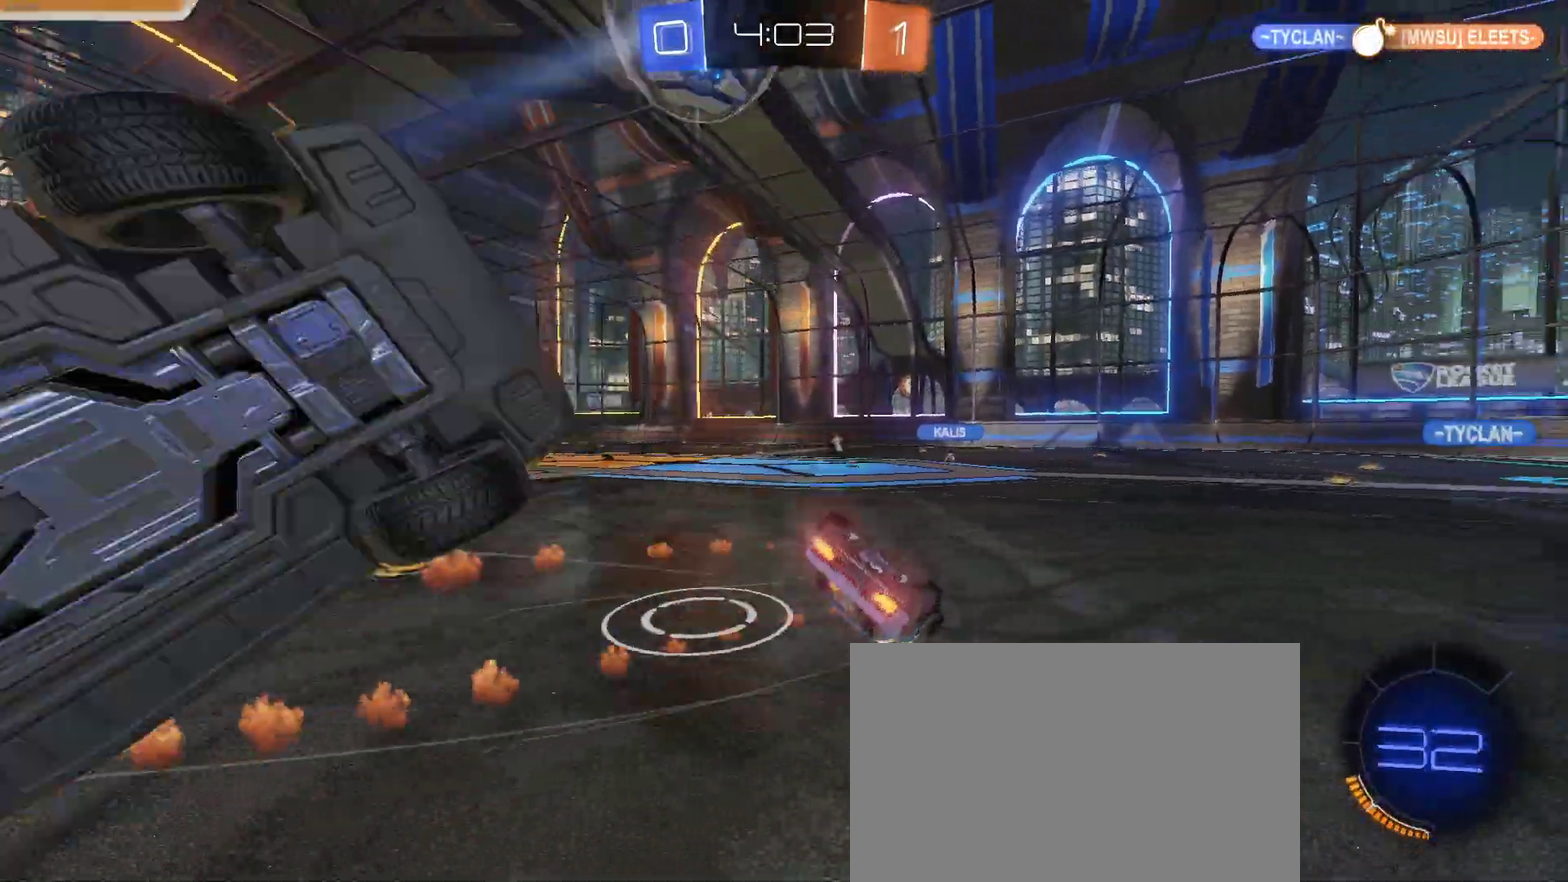
{"buttons": ["SQUARE", "R2"], "left_stick": "down-left", "right_stick": "center", "events": []}
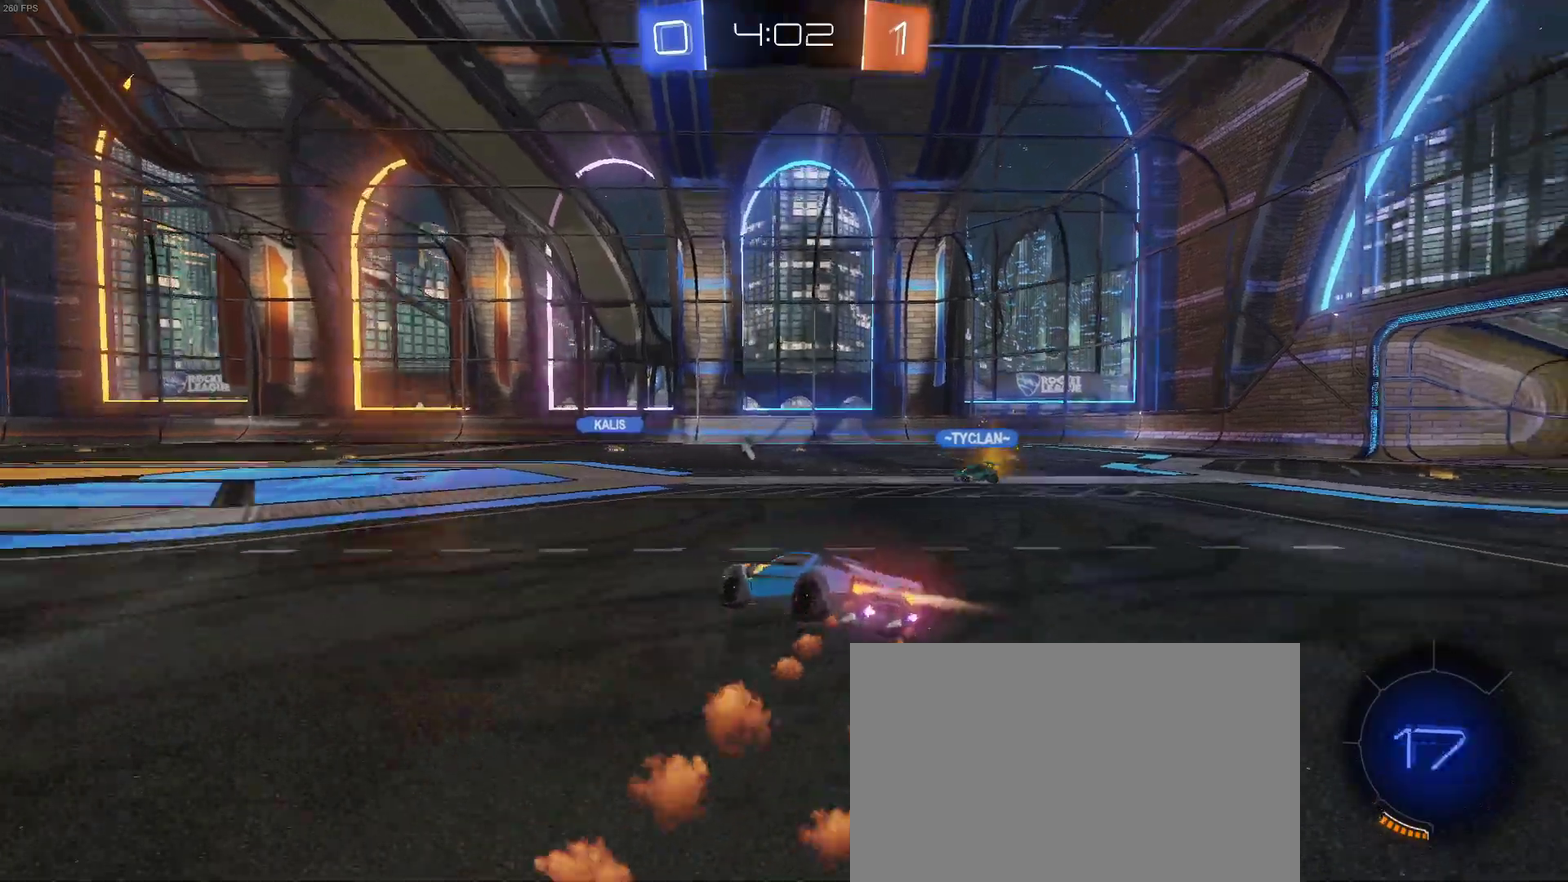
{"buttons": ["CROSS", "SQUARE", "R2"], "left_stick": "right", "right_stick": "center", "events": [[100, "left_stick", "right"], [200, "CROSS", "down"], [300, "CROSS", "up"], [383, "CROSS", "down"]]}
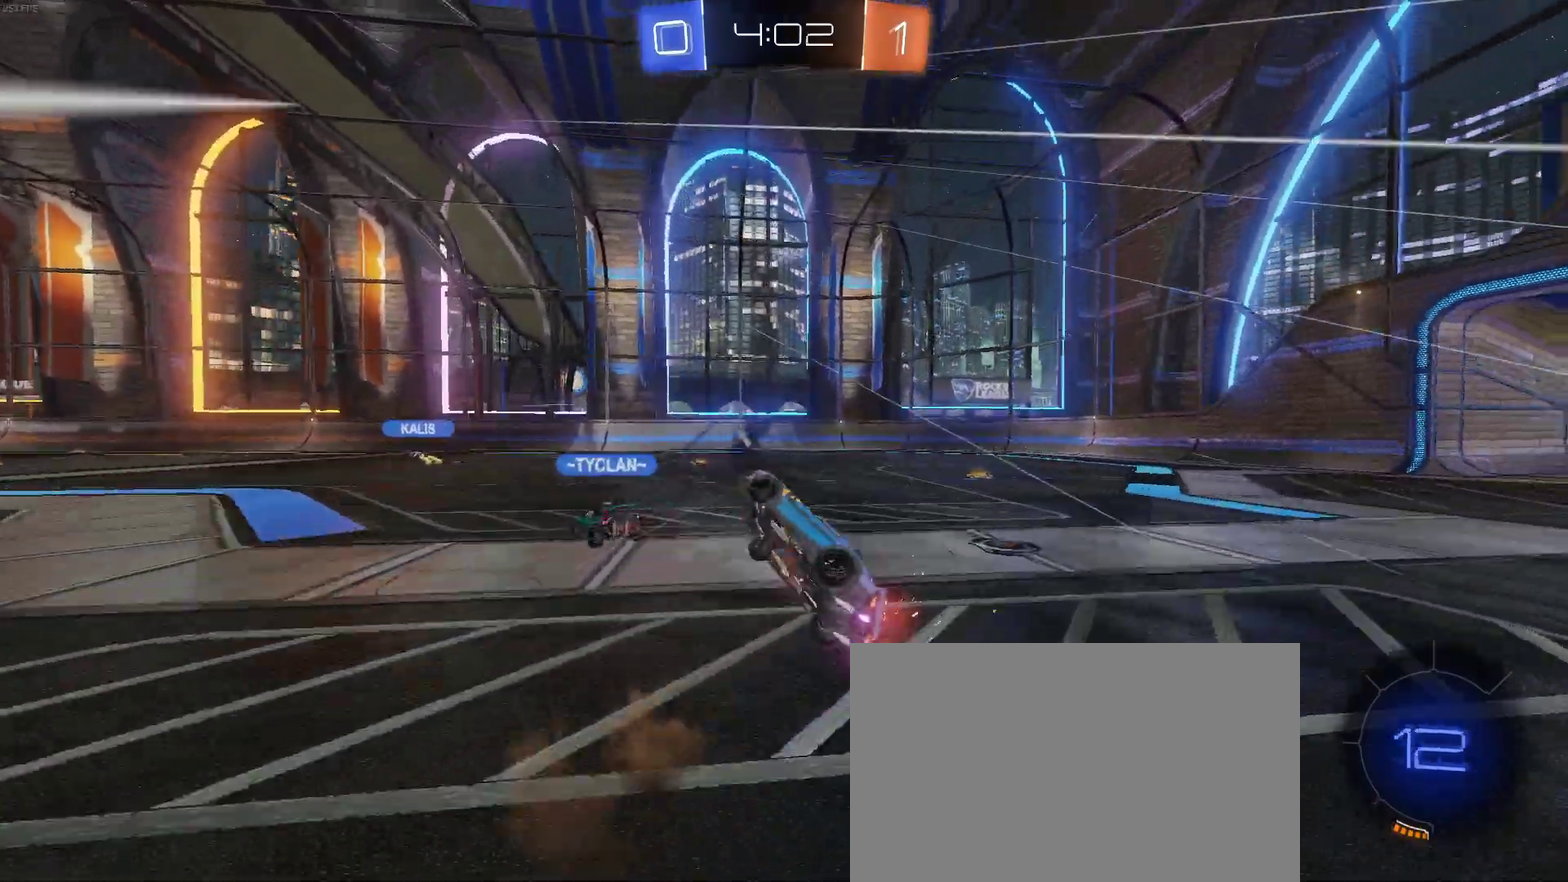
{"buttons": ["R2"], "left_stick": "up-right", "right_stick": "center", "events": [[17, "CROSS", "up"], [33, "SQUARE", "up"], [150, "TRIANGLE", "down"], [183, "left_stick", "up-right"], [283, "TRIANGLE", "up"]]}
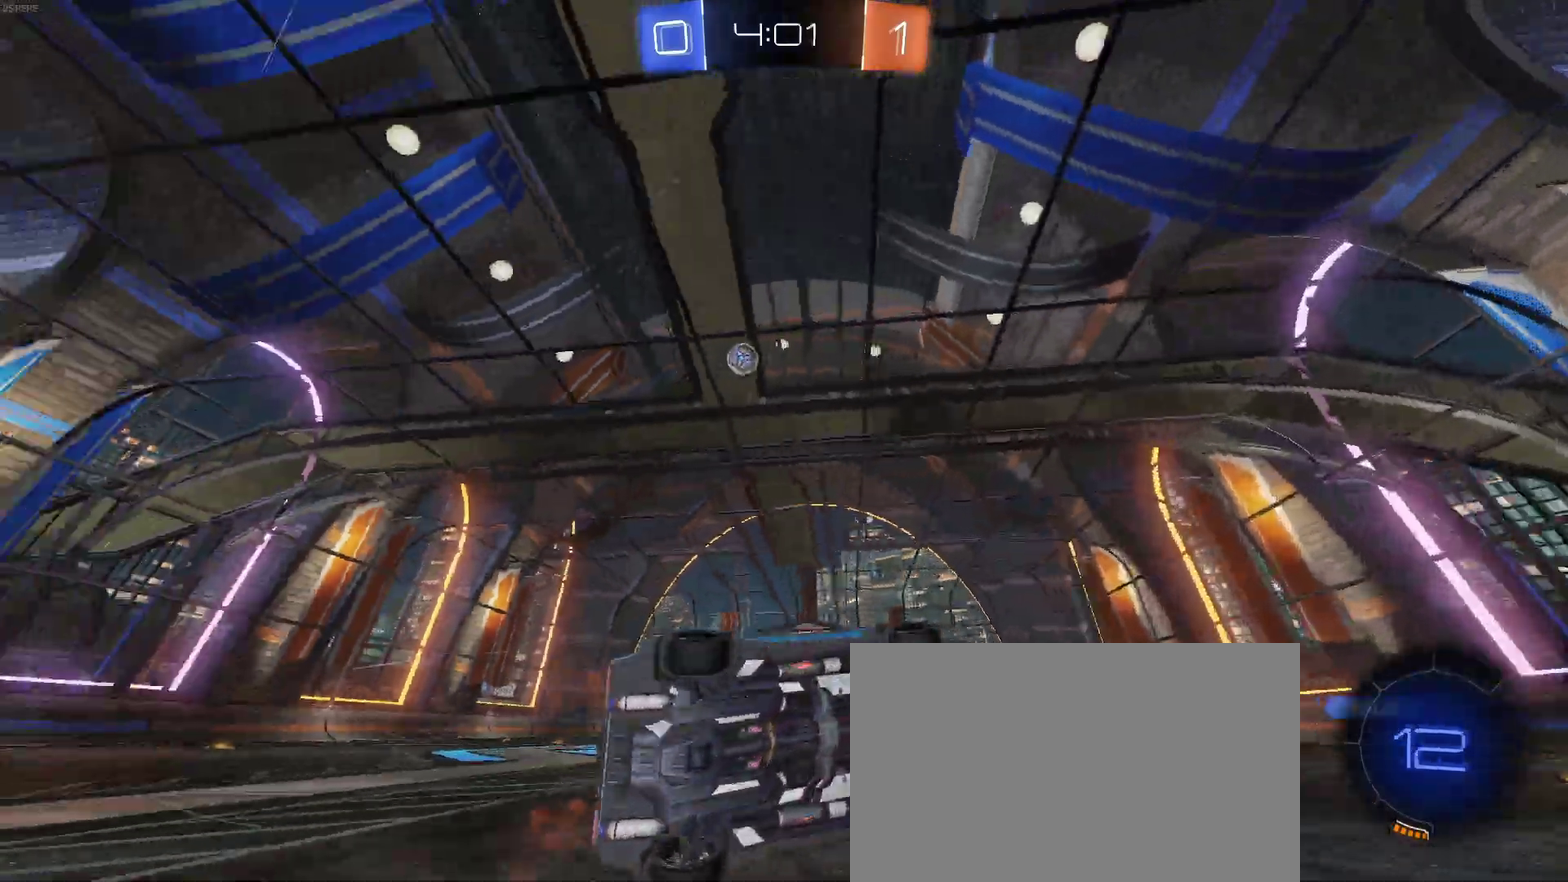
{"buttons": ["R2"], "left_stick": "up-right", "right_stick": "center", "events": []}
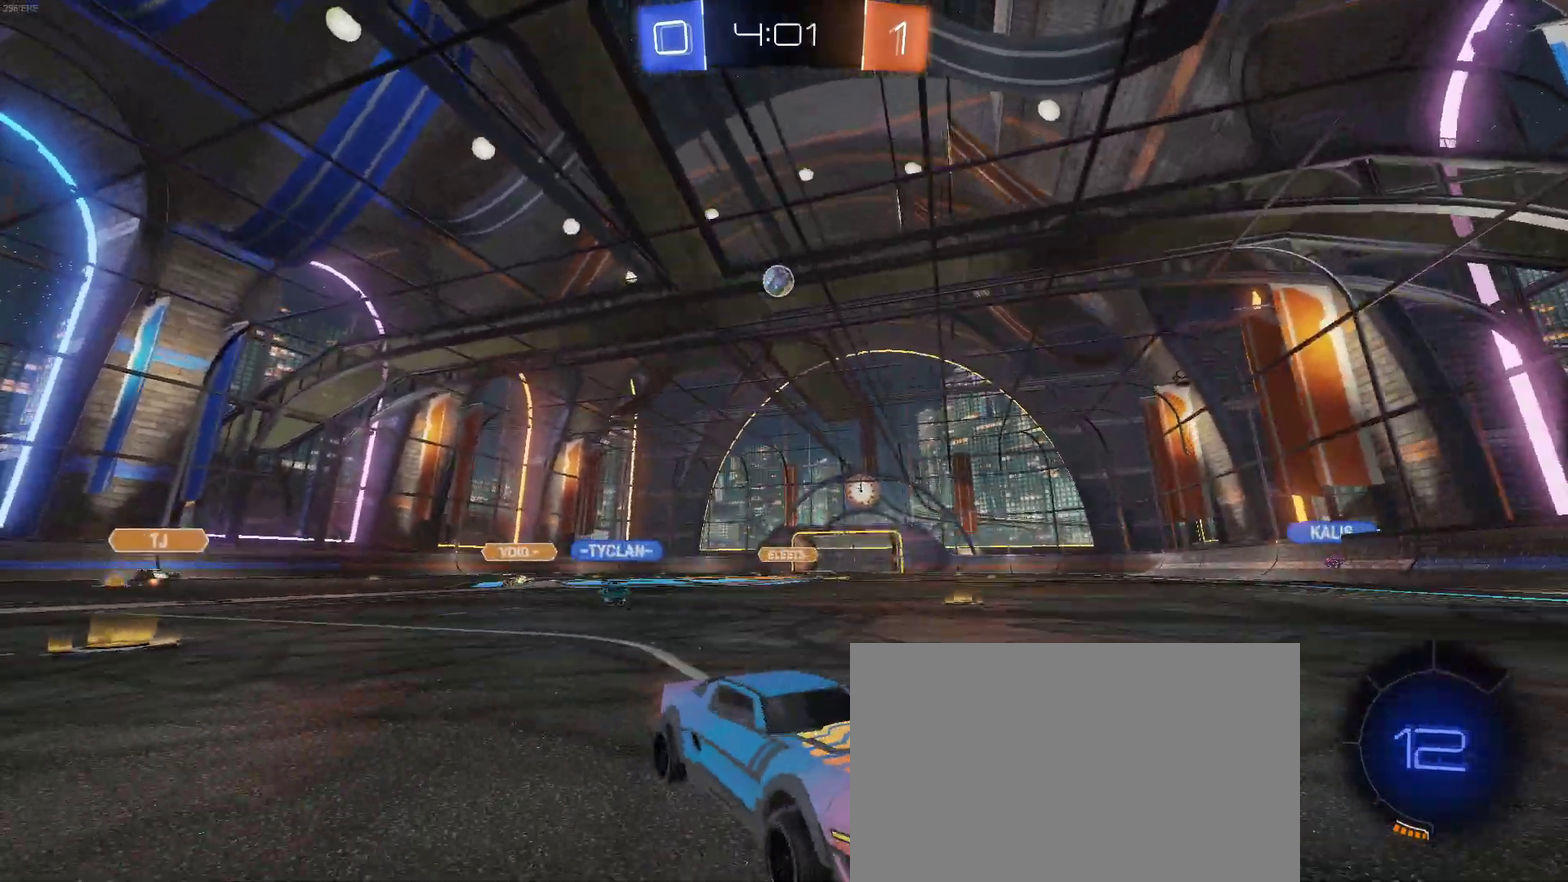
{"buttons": ["R2"], "left_stick": "left", "right_stick": "center", "events": [[267, "left_stick", "center"], [333, "SQUARE", "down"], [333, "left_stick", "left"], [500, "SQUARE", "up"]]}
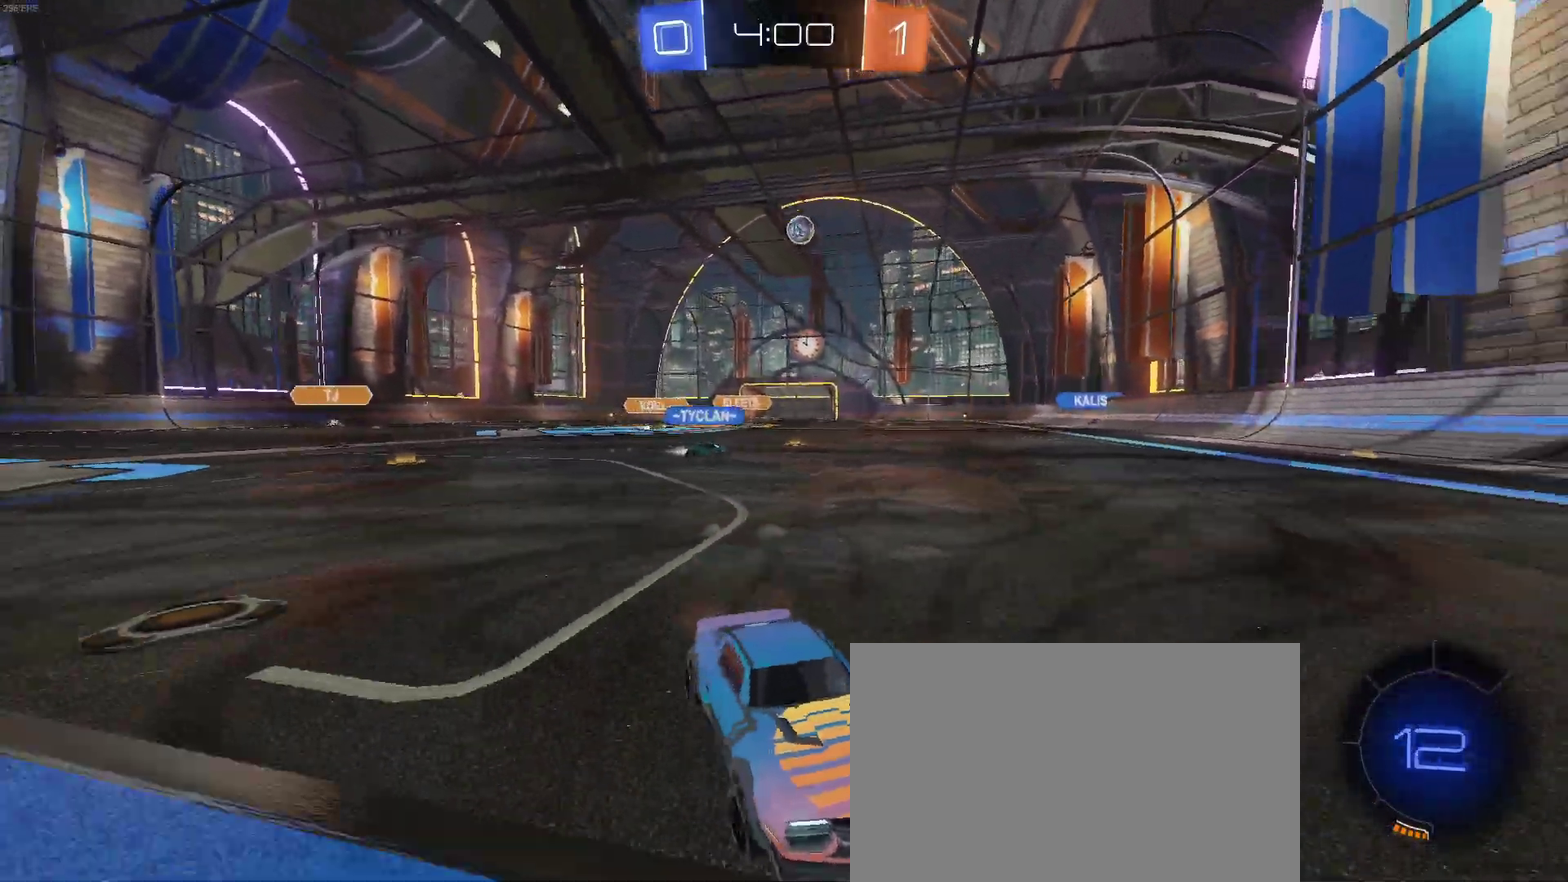
{"buttons": ["R2"], "left_stick": "left", "right_stick": "center", "events": []}
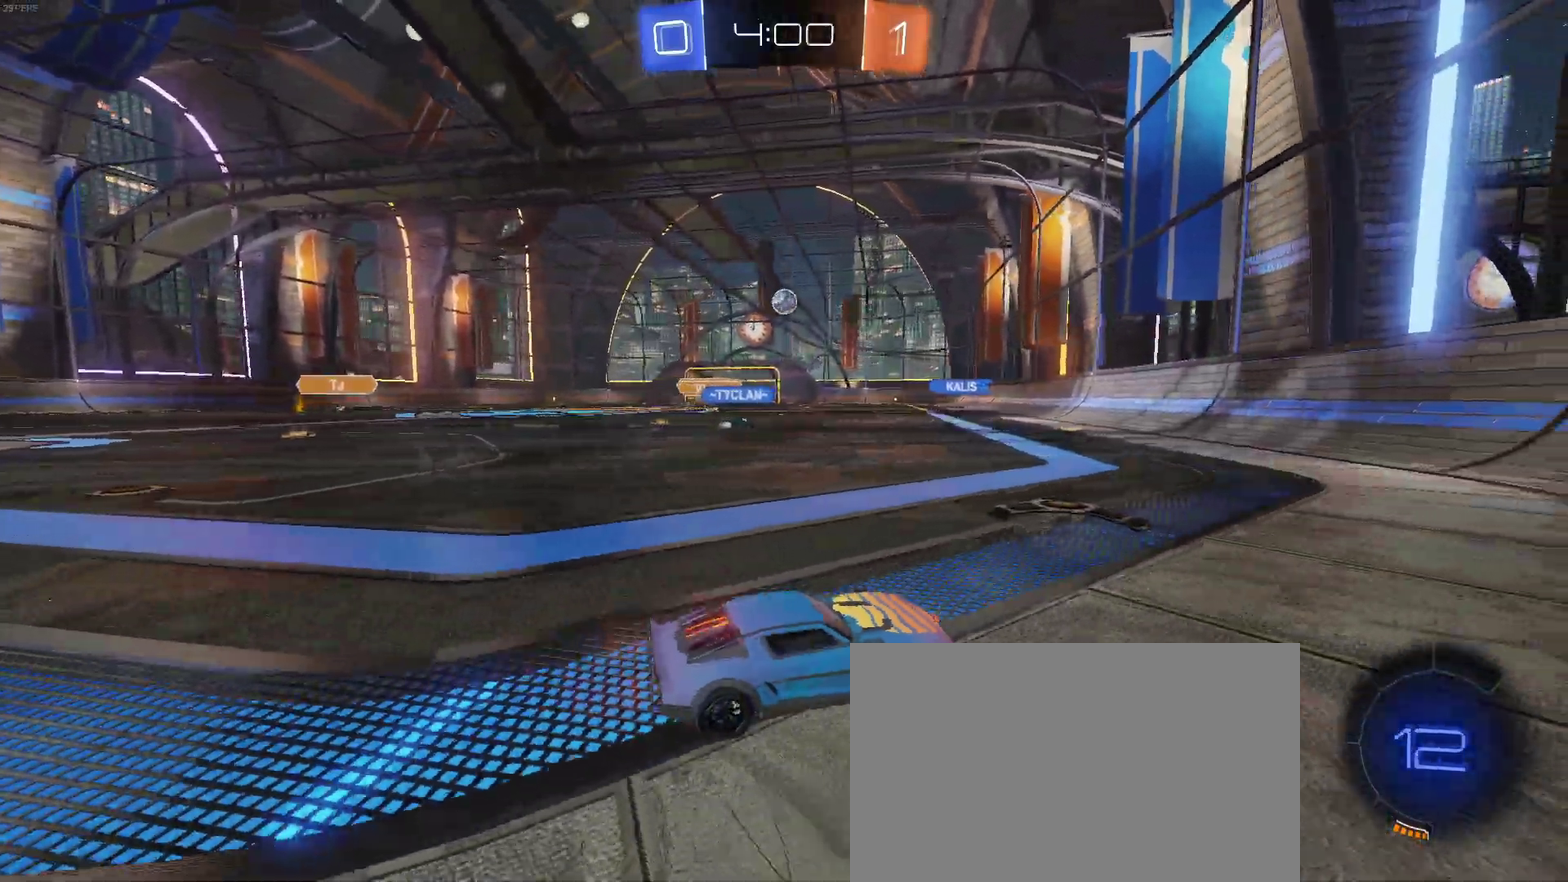
{"buttons": ["R2"], "left_stick": "center", "right_stick": "center", "events": [[100, "left_stick", "center"], [317, "left_stick", "left"], [400, "left_stick", "center"]]}
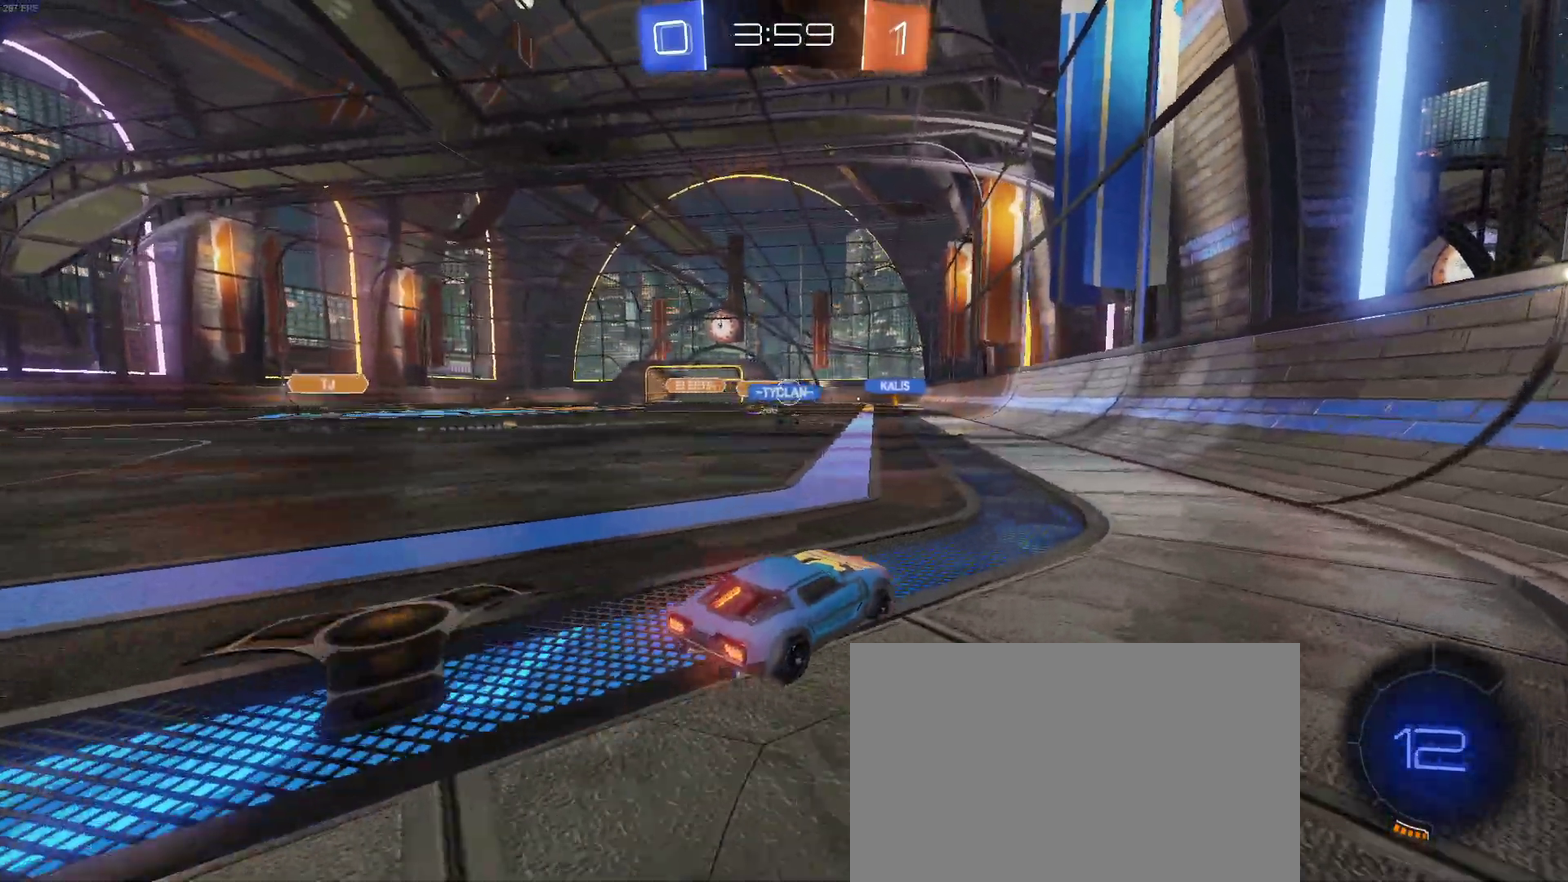
{"buttons": ["R2"], "left_stick": "left", "right_stick": "center", "events": [[150, "left_stick", "left"], [283, "SQUARE", "down"], [433, "SQUARE", "up"]]}
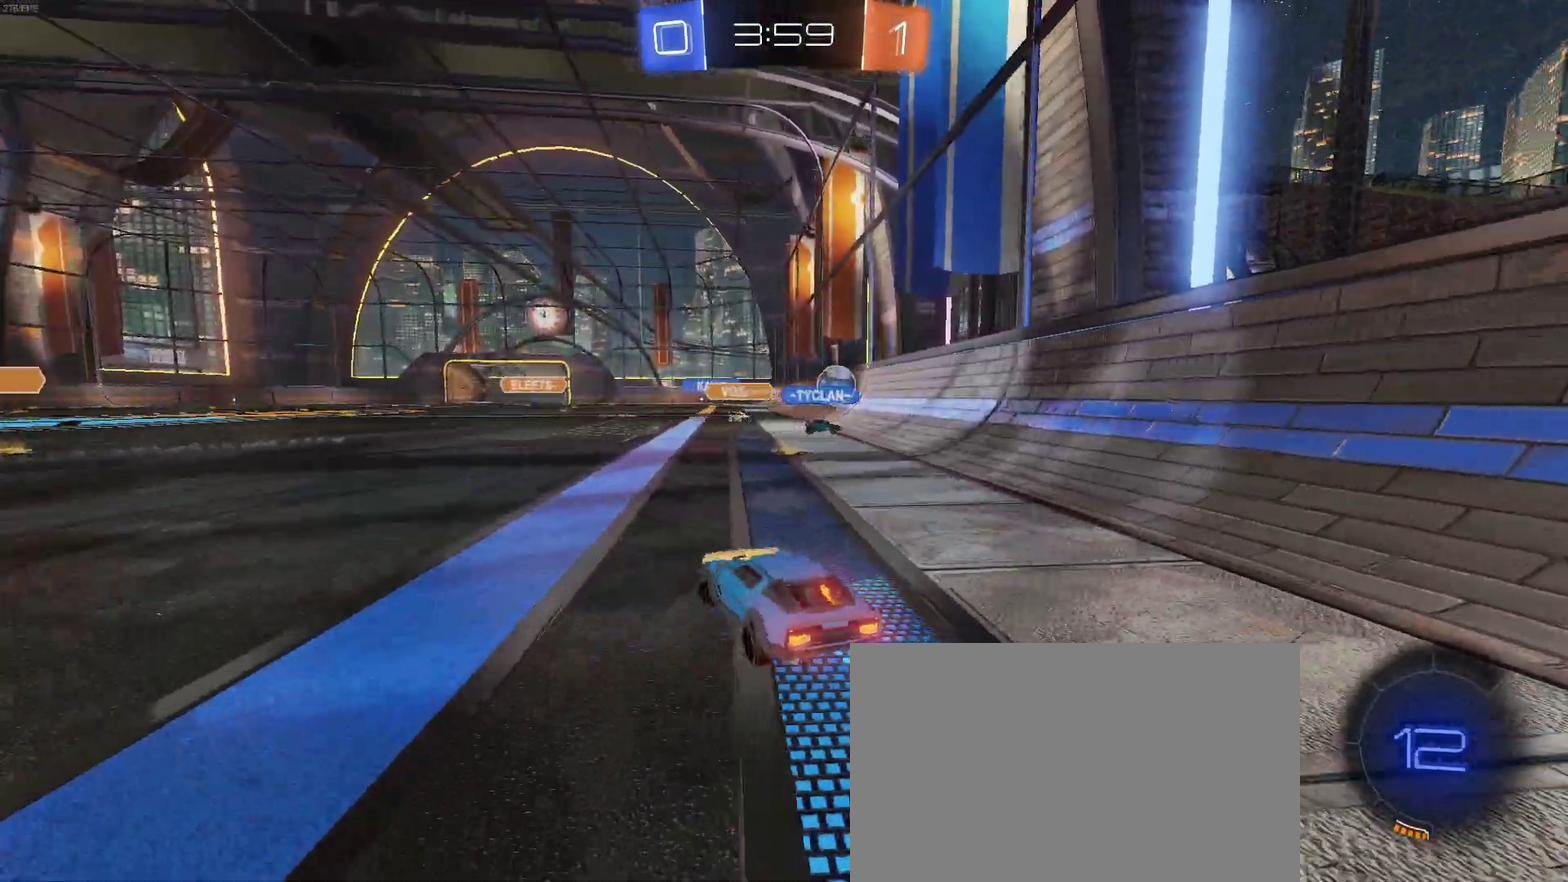
{"buttons": ["SQUARE", "R2"], "left_stick": "left", "right_stick": "center", "events": [[433, "SQUARE", "down"]]}
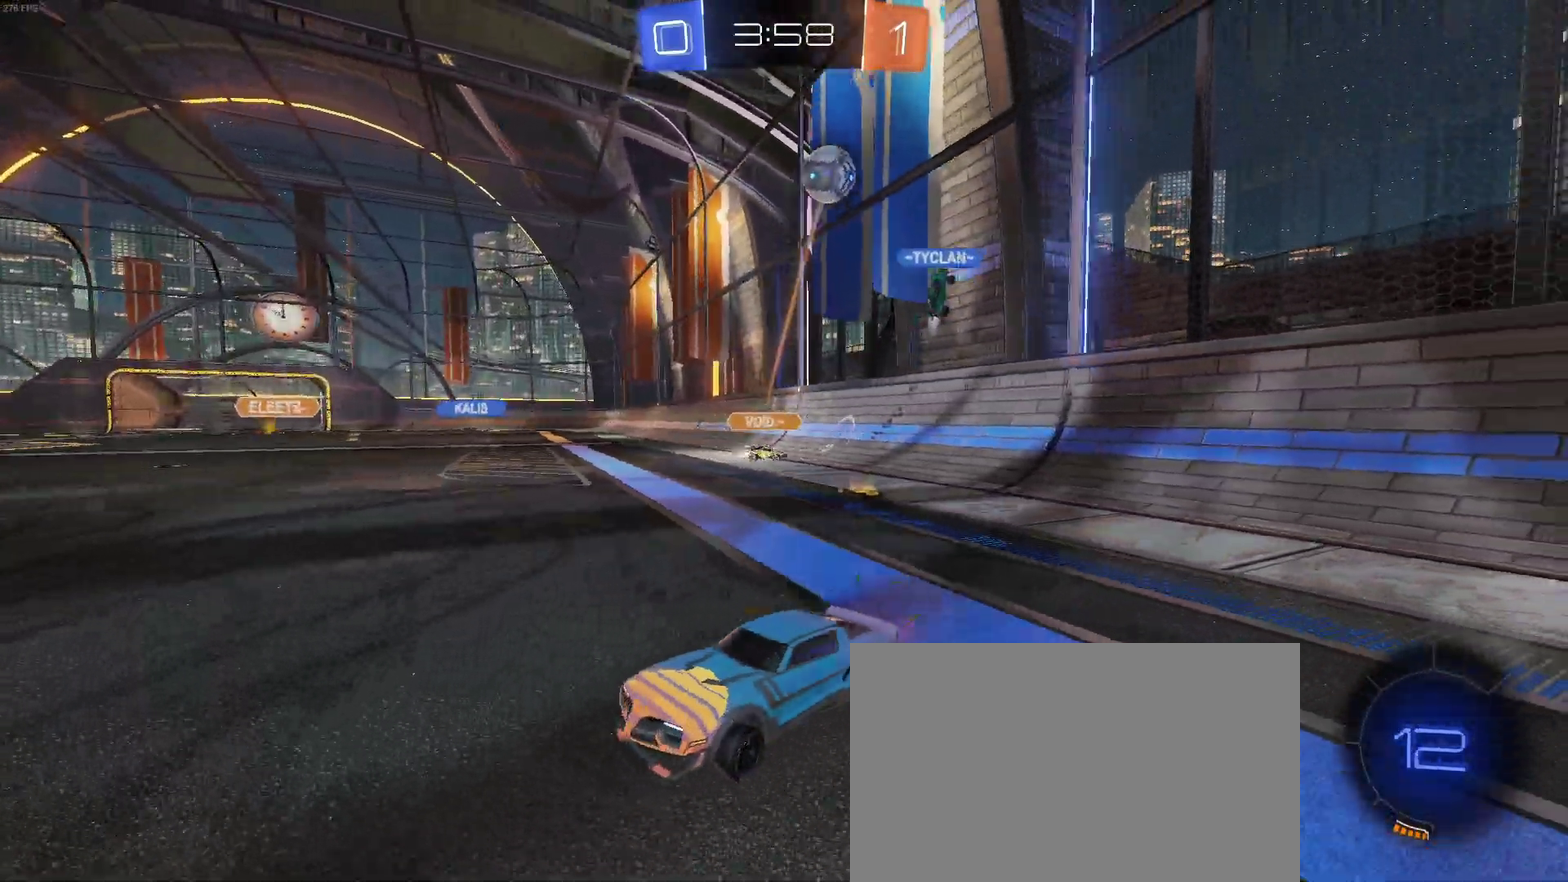
{"buttons": ["R2"], "left_stick": "left", "right_stick": "center", "events": [[33, "SQUARE", "up"]]}
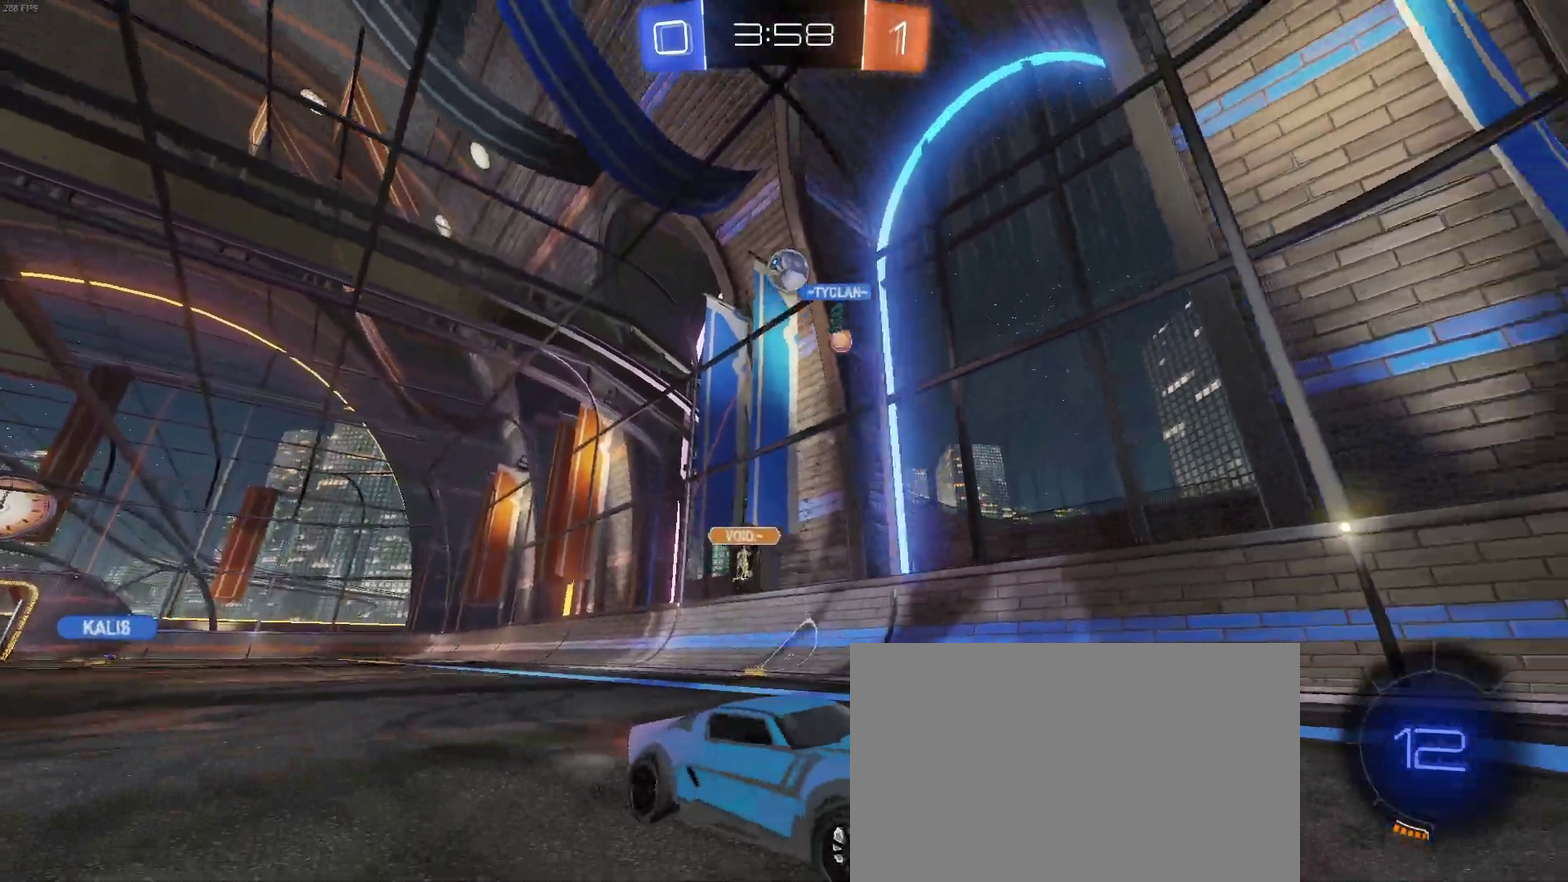
{"buttons": ["R2"], "left_stick": "right", "right_stick": "center", "events": [[200, "left_stick", "center"], [267, "left_stick", "right"]]}
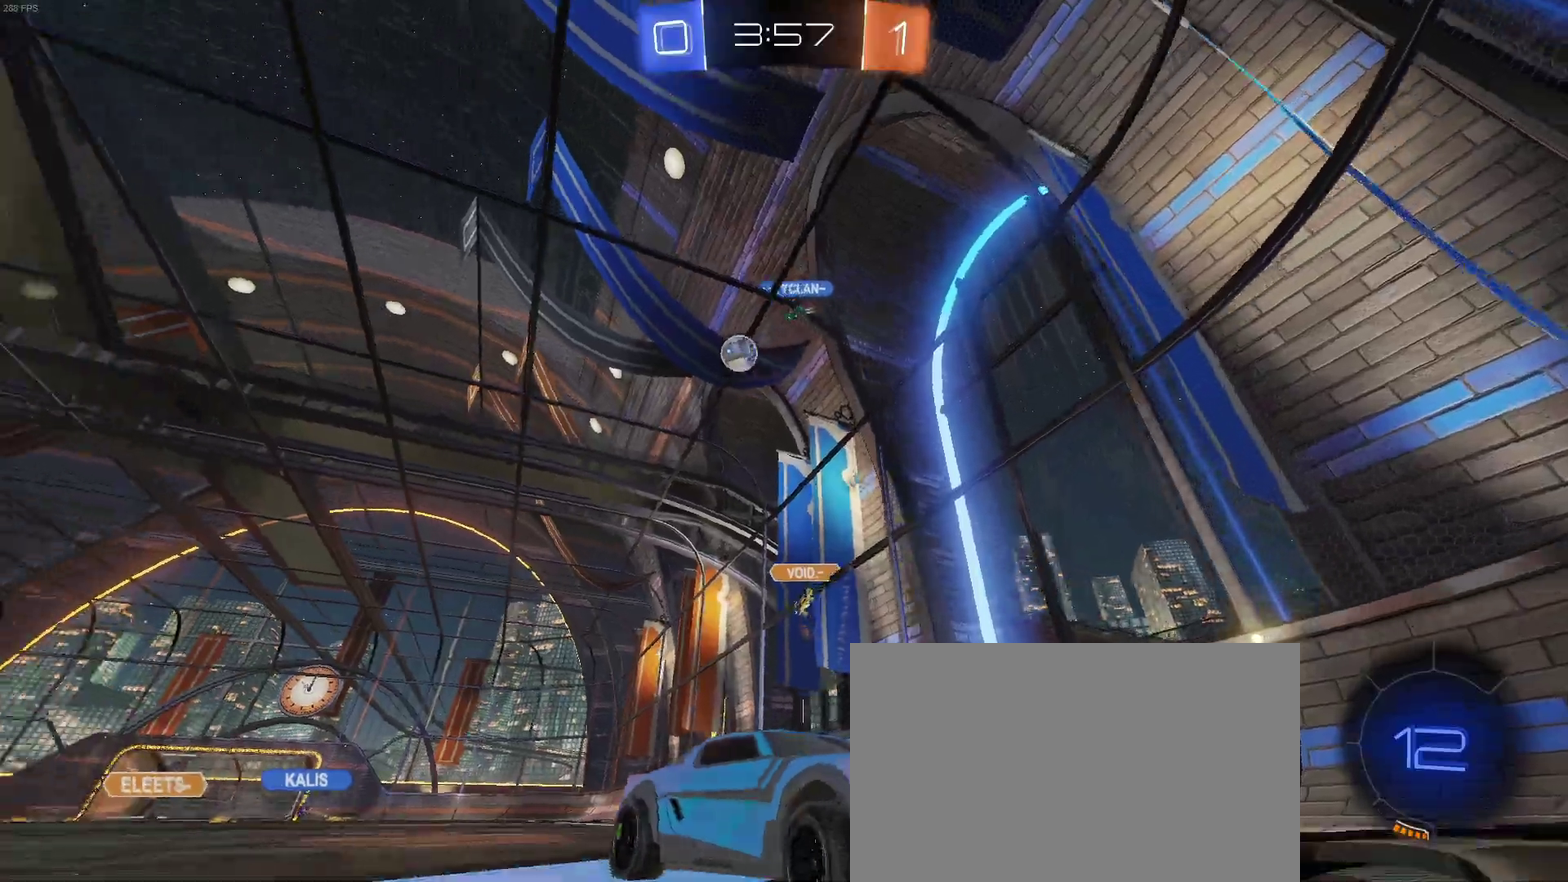
{"buttons": ["R2"], "left_stick": "right", "right_stick": "center", "events": []}
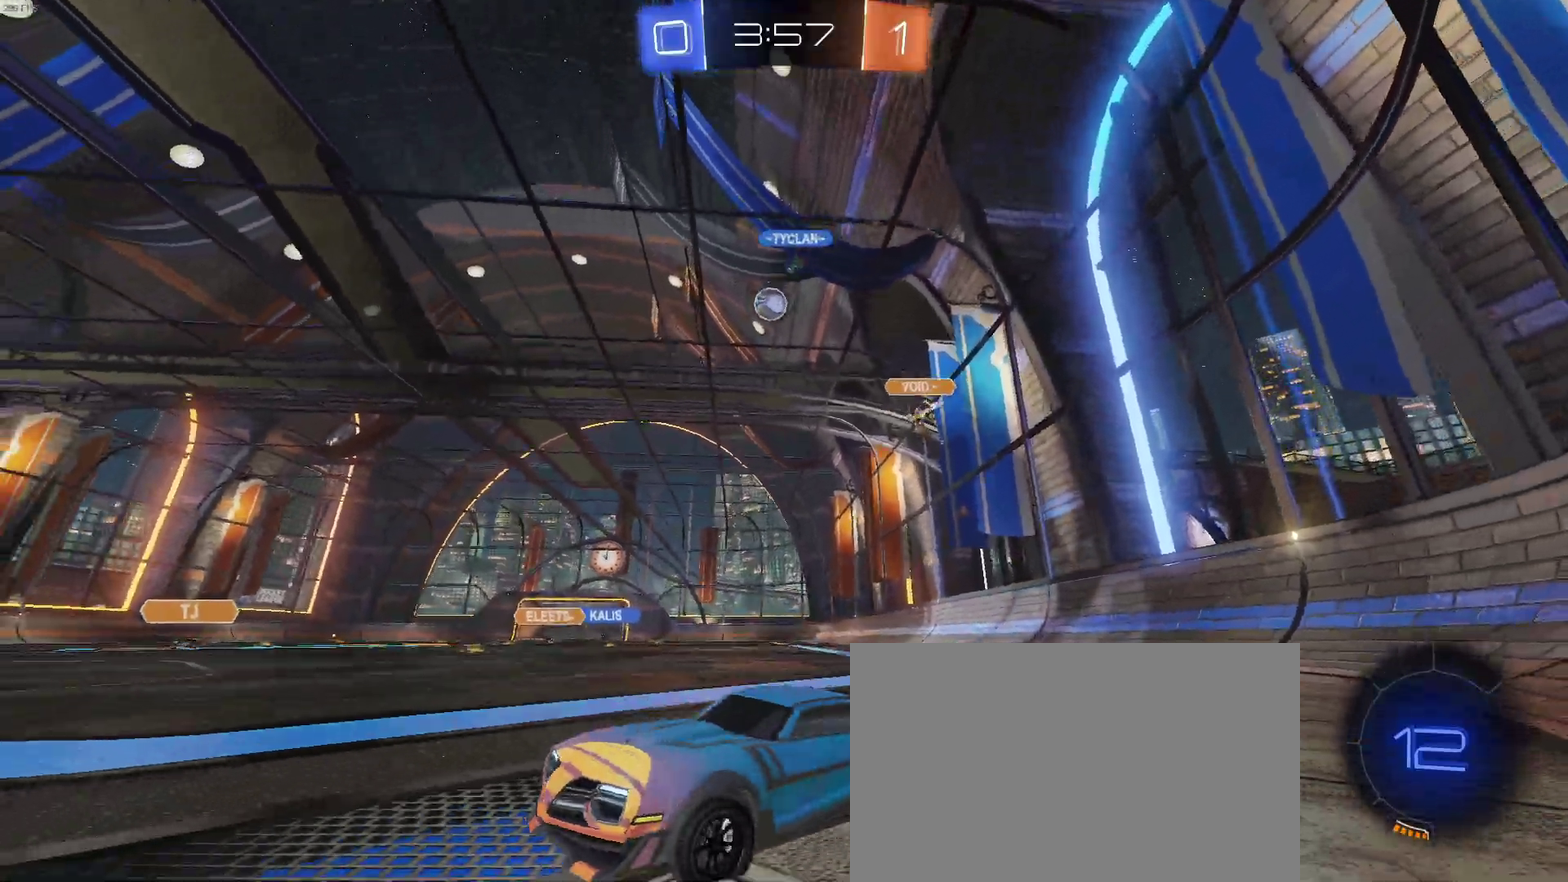
{"buttons": ["R2"], "left_stick": "center", "right_stick": "center", "events": [[500, "left_stick", "center"]]}
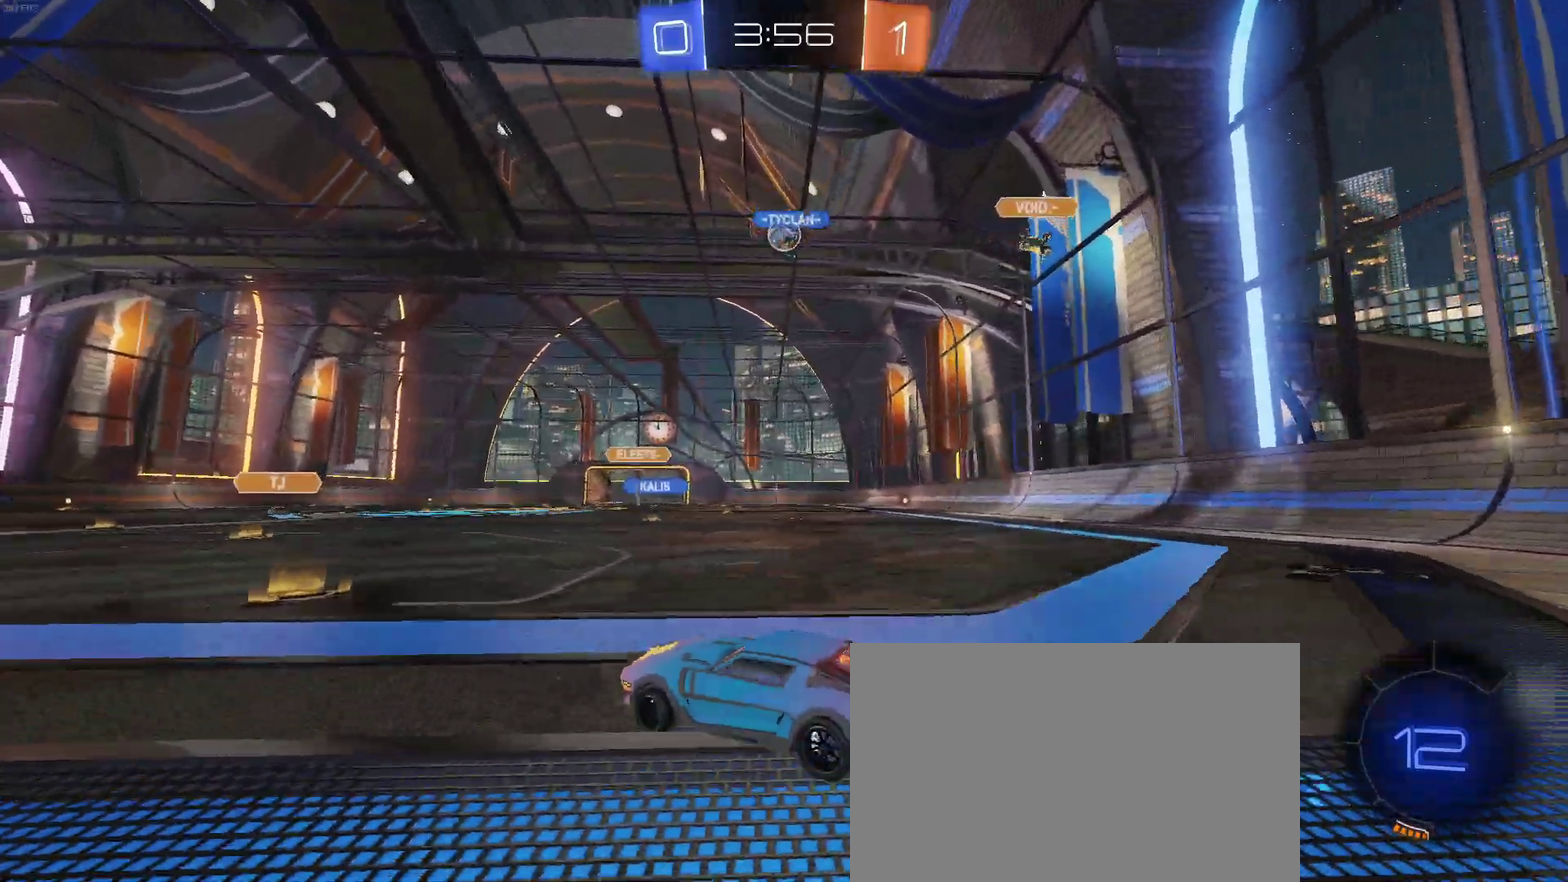
{"buttons": ["R2"], "left_stick": "center", "right_stick": "center", "events": [[317, "left_stick", "left"], [450, "left_stick", "center"]]}
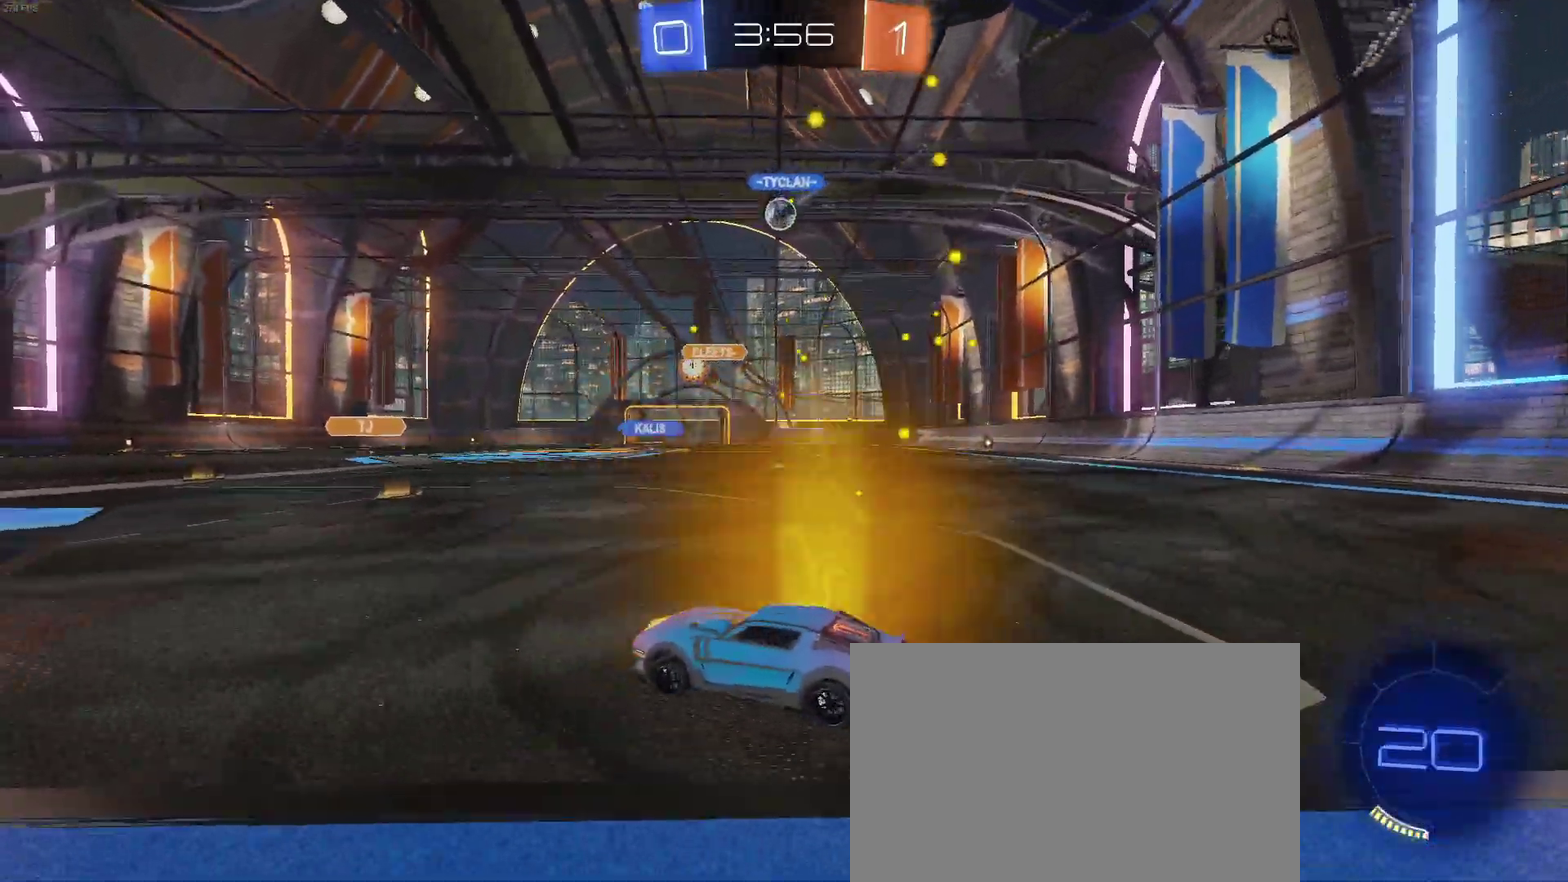
{"buttons": ["R2"], "left_stick": "right", "right_stick": "center", "events": [[17, "left_stick", "right"], [167, "left_stick", "center"], [450, "left_stick", "right"]]}
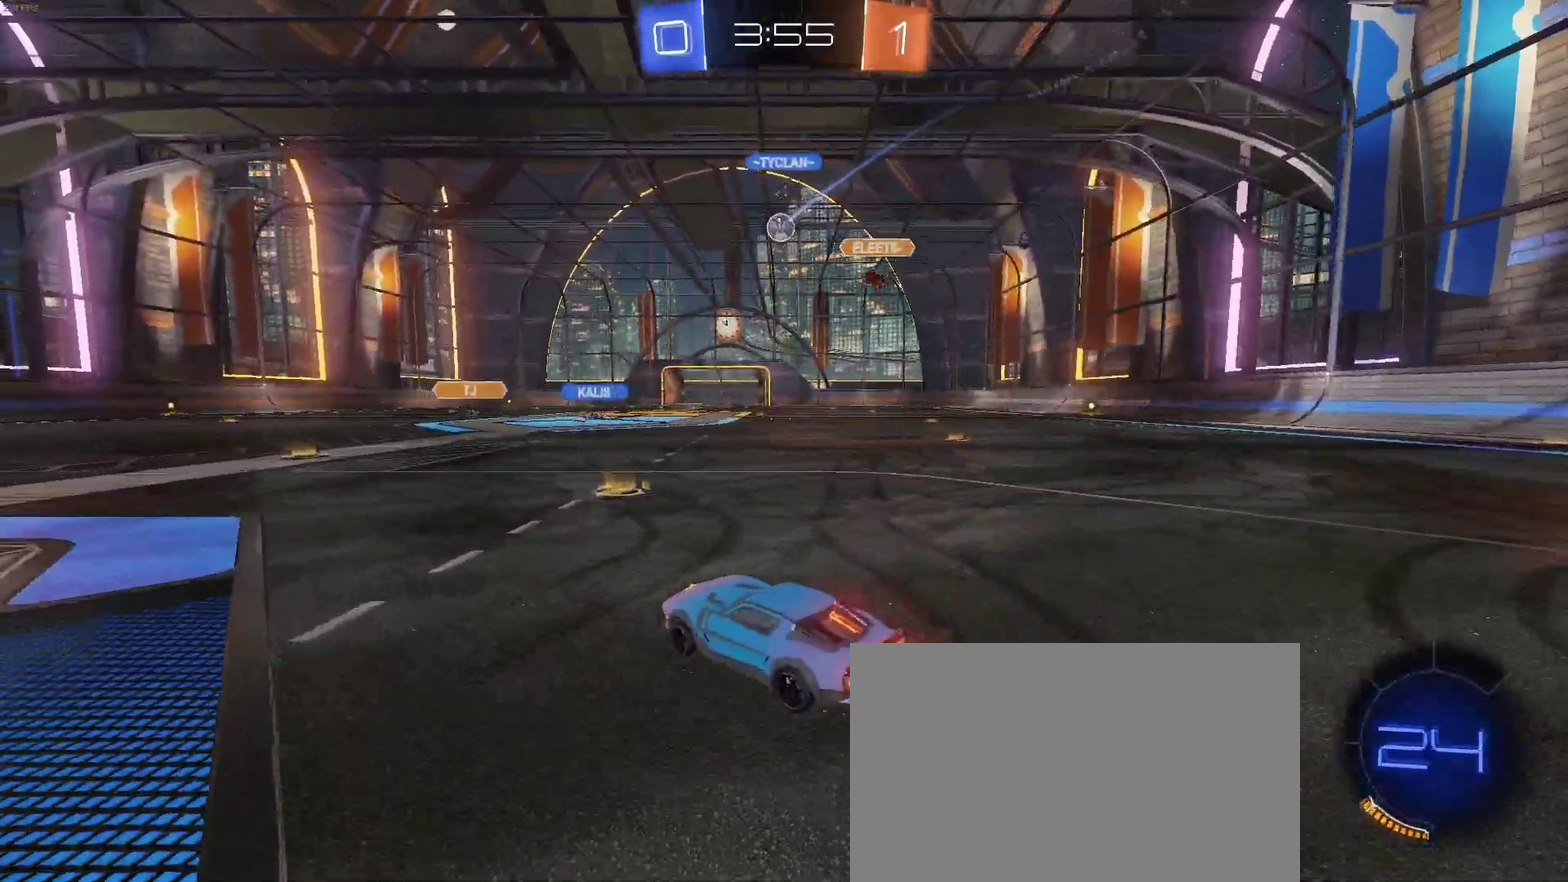
{"buttons": ["R2"], "left_stick": "right", "right_stick": "center", "events": []}
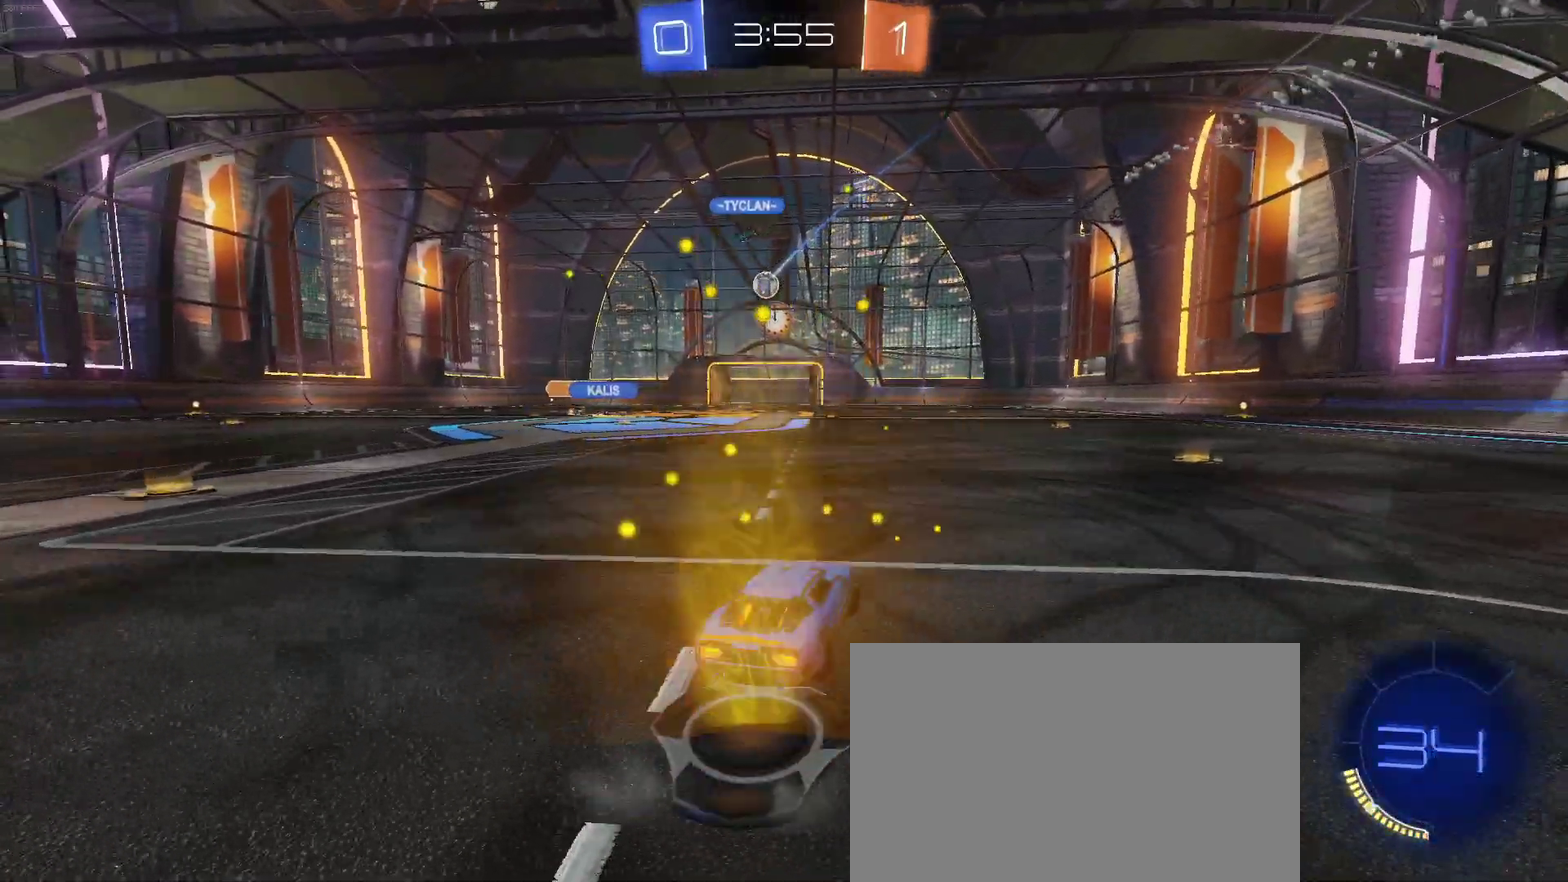
{"buttons": ["R2"], "left_stick": "center", "right_stick": "center", "events": [[250, "left_stick", "center"]]}
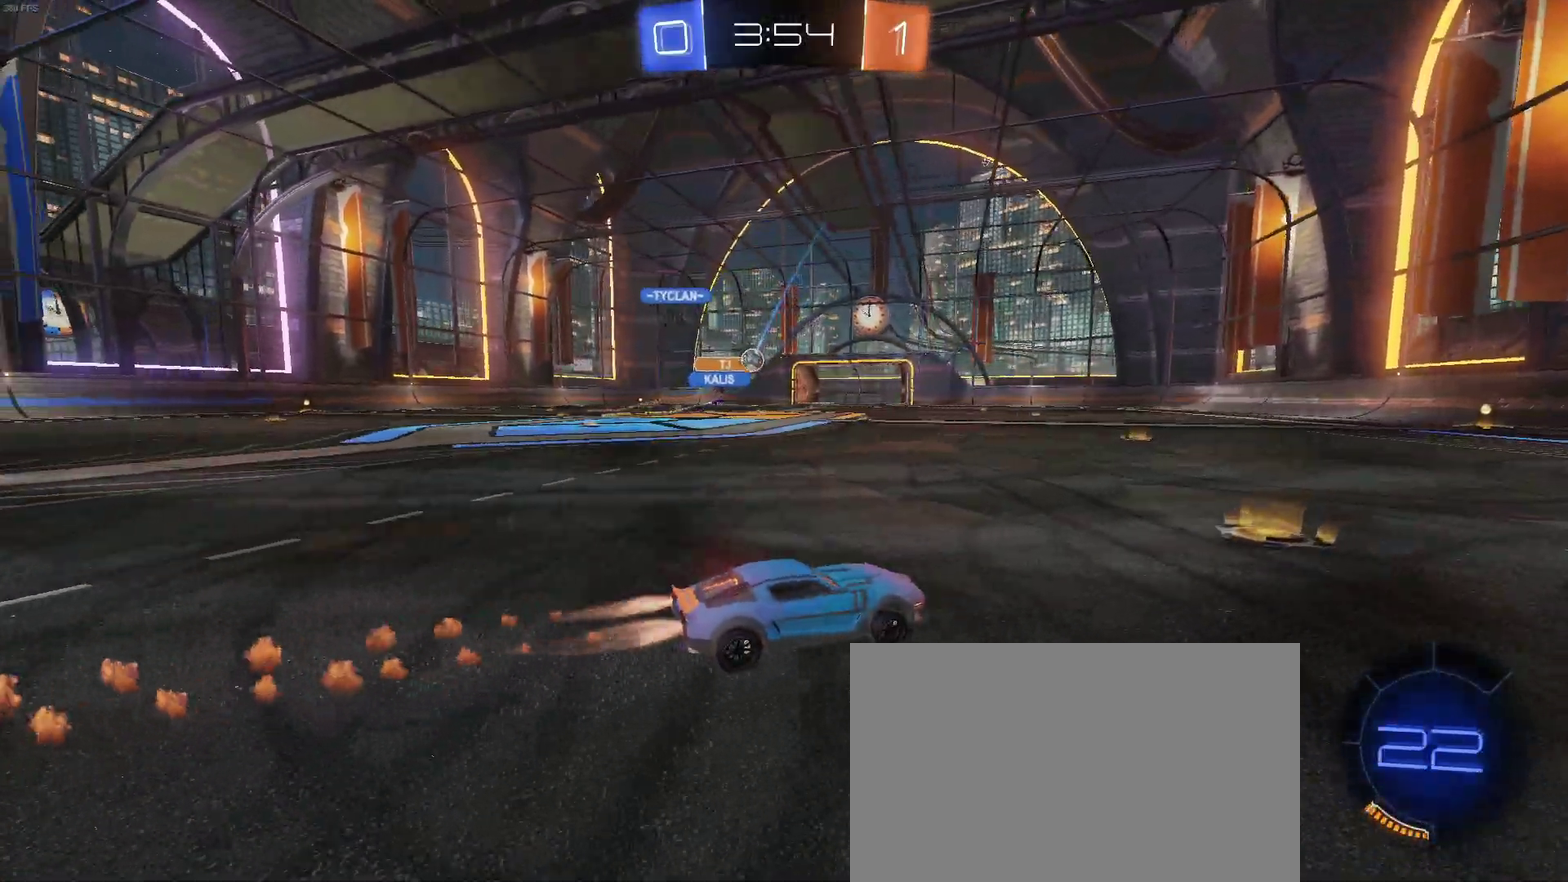
{"buttons": ["R2"], "left_stick": "center", "right_stick": "center", "events": [[100, "left_stick", "left"], [200, "left_stick", "center"]]}
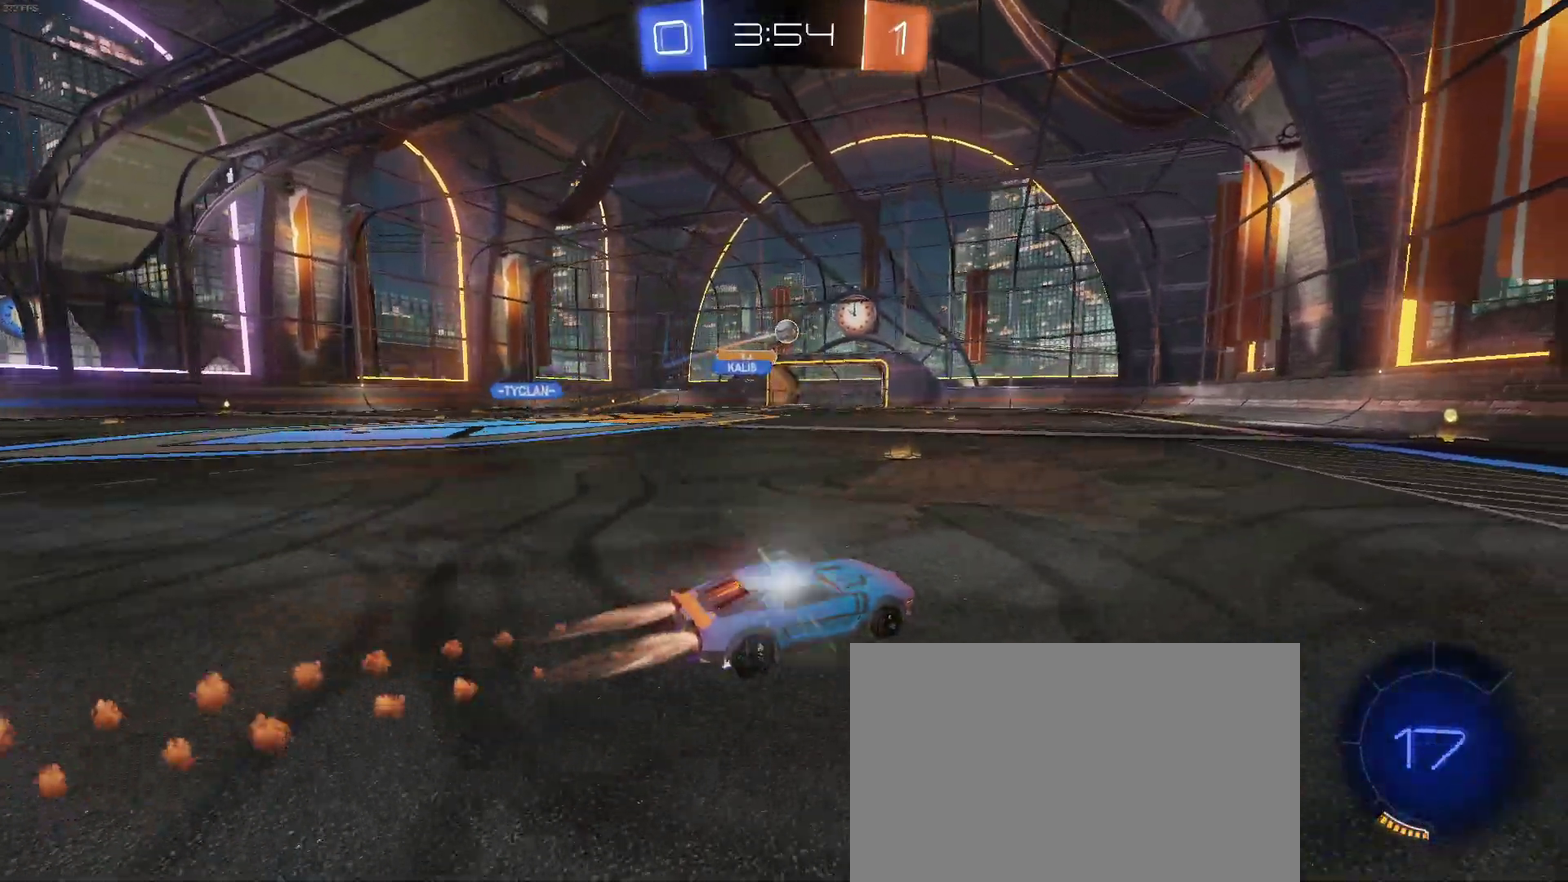
{"buttons": ["R2"], "left_stick": "center", "right_stick": "center", "events": [[367, "left_stick", "left"], [450, "left_stick", "center"]]}
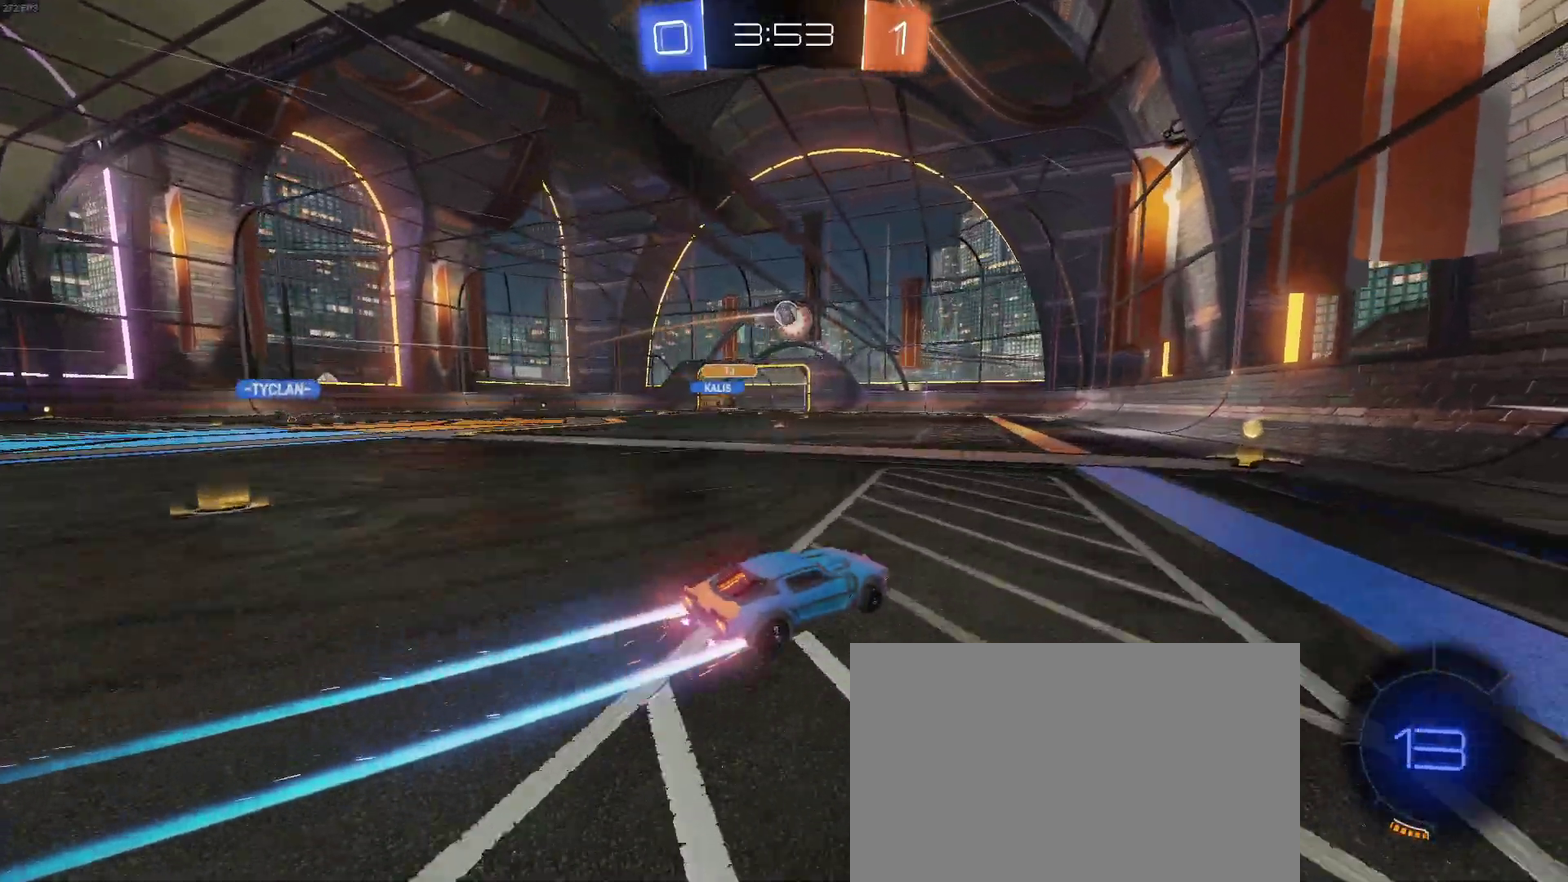
{"buttons": ["R2"], "left_stick": "left", "right_stick": "center", "events": [[400, "left_stick", "left"]]}
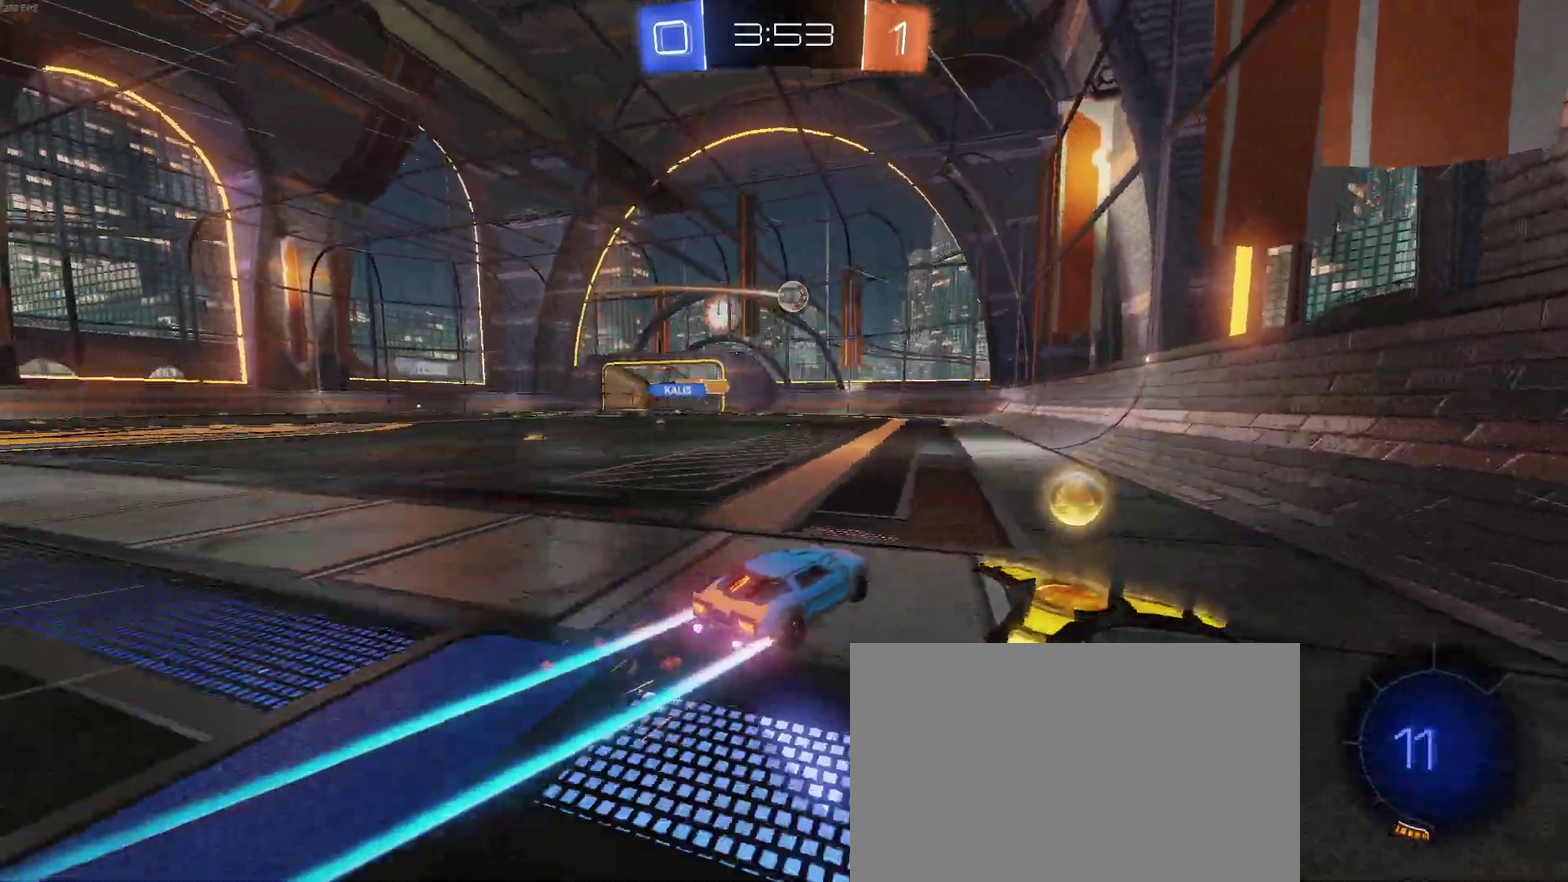
{"buttons": ["R2"], "left_stick": "center", "right_stick": "center", "events": [[50, "left_stick", "center"]]}